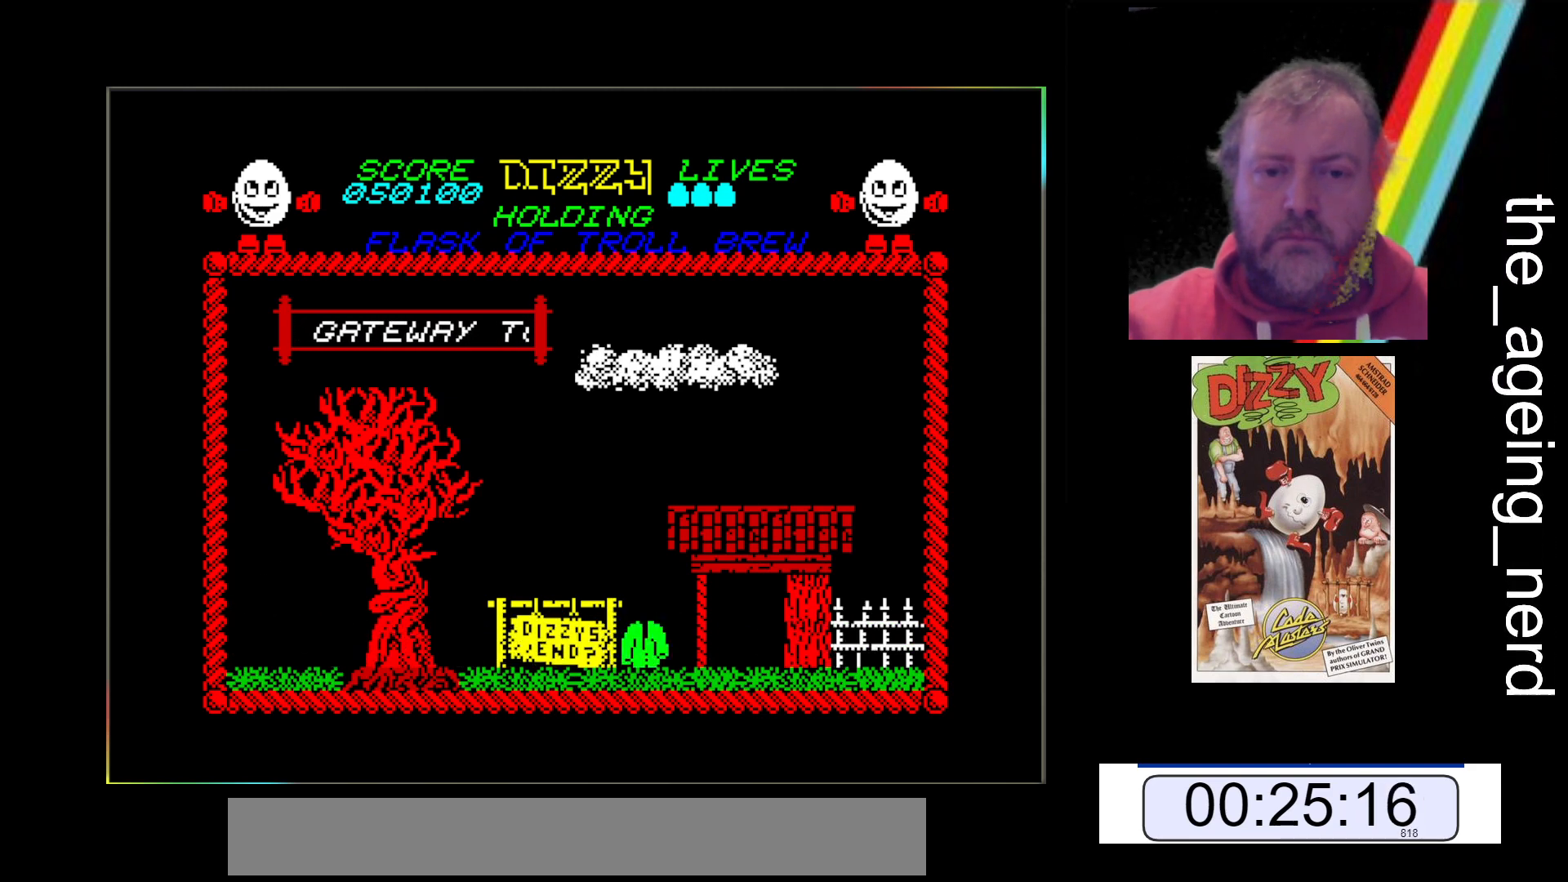
Gameplay with keyboard; each line is a JSON object with the keys held at the frame after it. "events" lists presses ("down") and releases ("up") of "return", "space", "x" and "z" between this image and that frame as [ms after this image, input, new state], when the widget could be followed in between. No other keys are recorded. Mouse input is not recorded.
{"keys": ["z"], "events": [[300, "space", "up"]]}
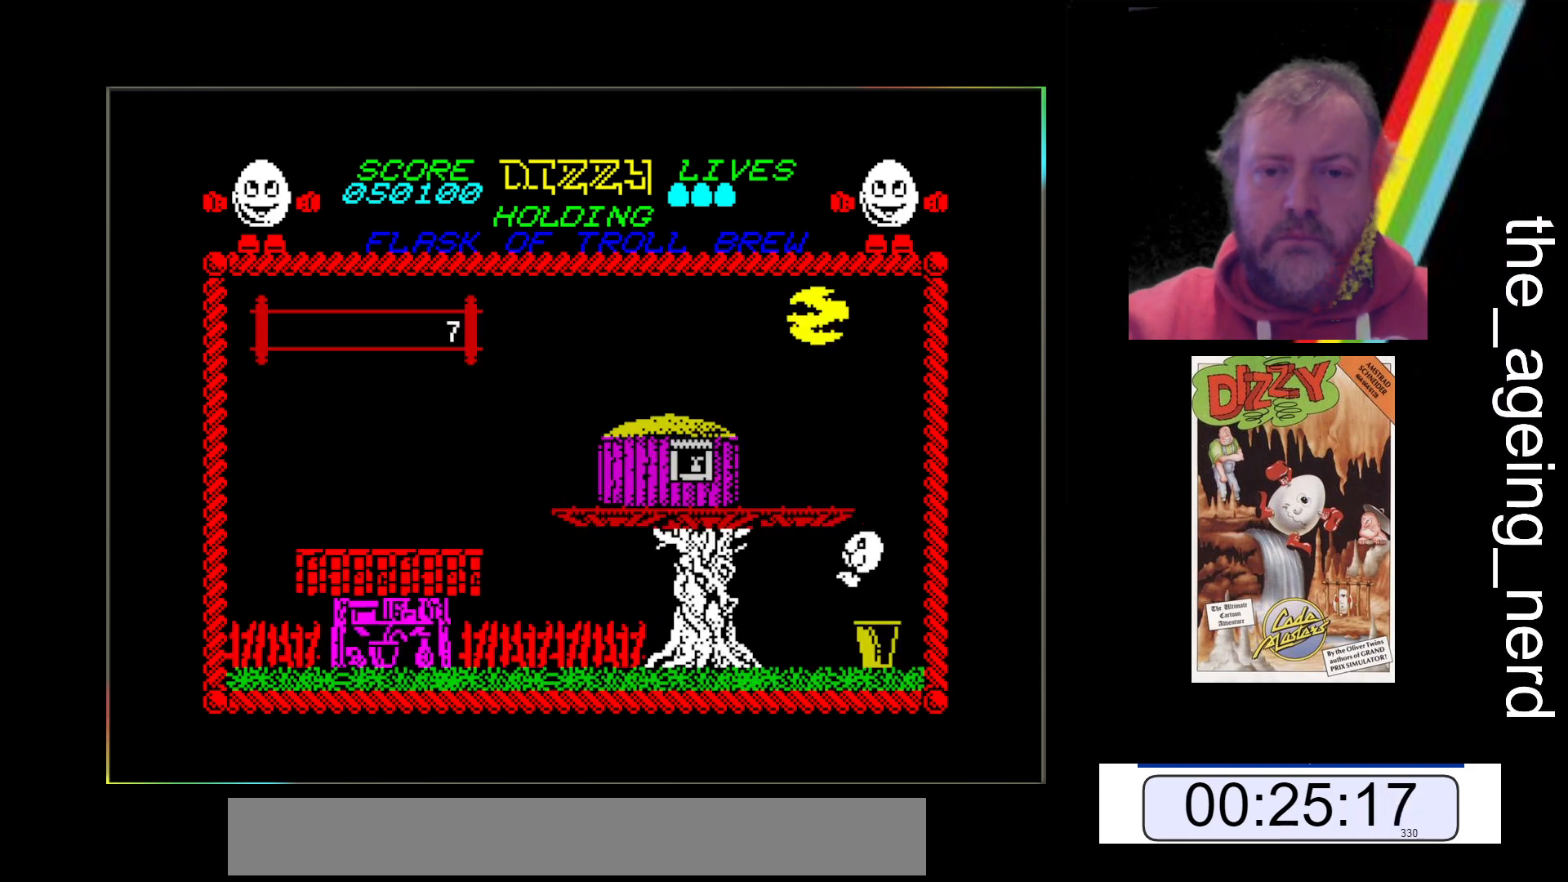
{"keys": ["z"], "events": []}
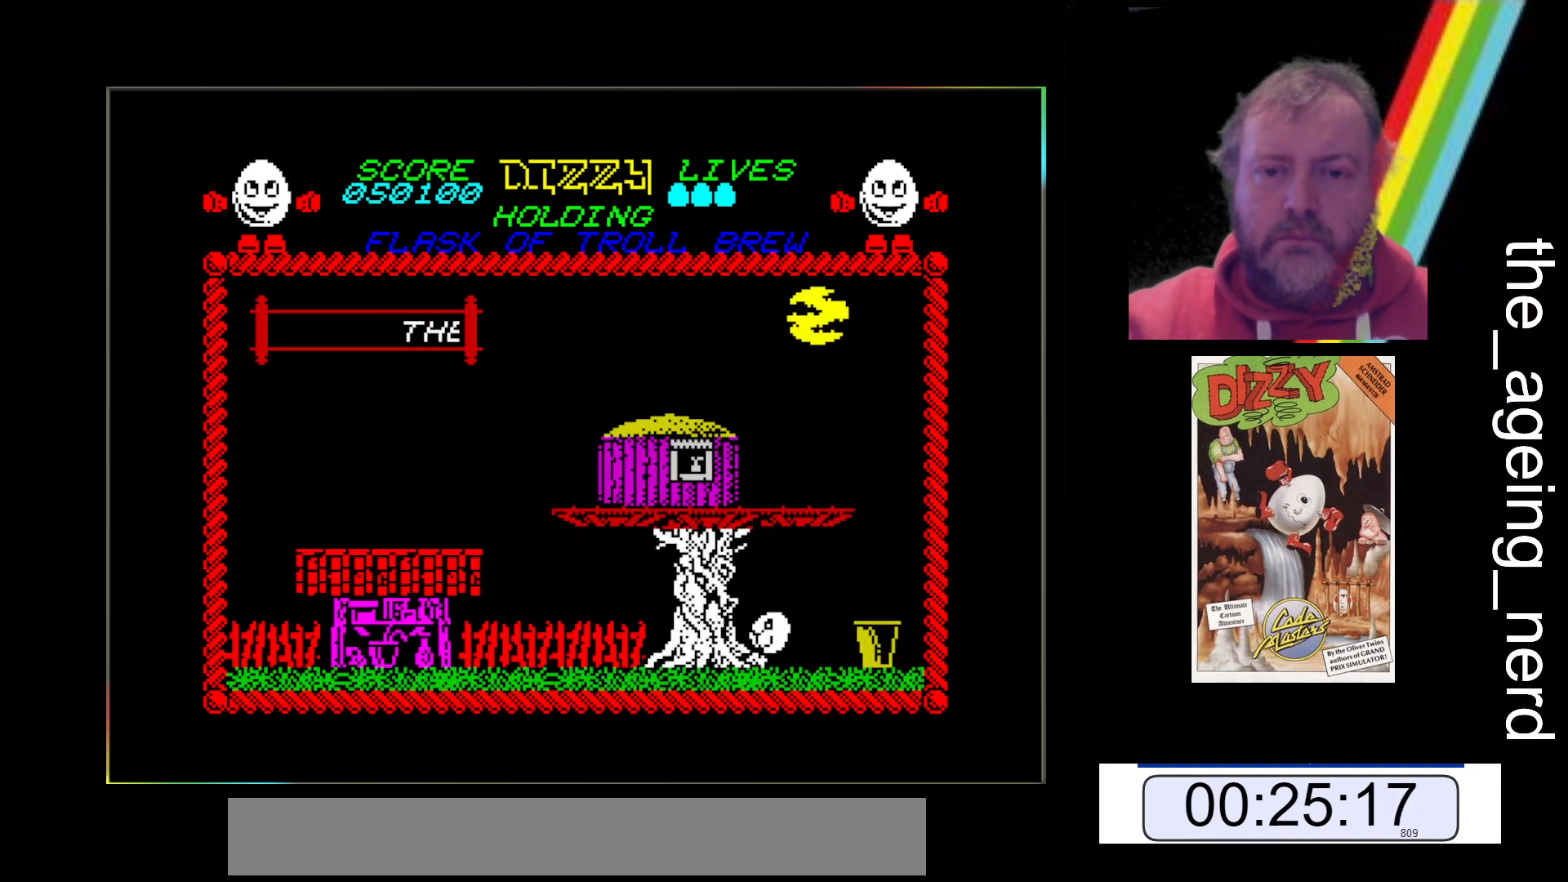
{"keys": ["z"], "events": []}
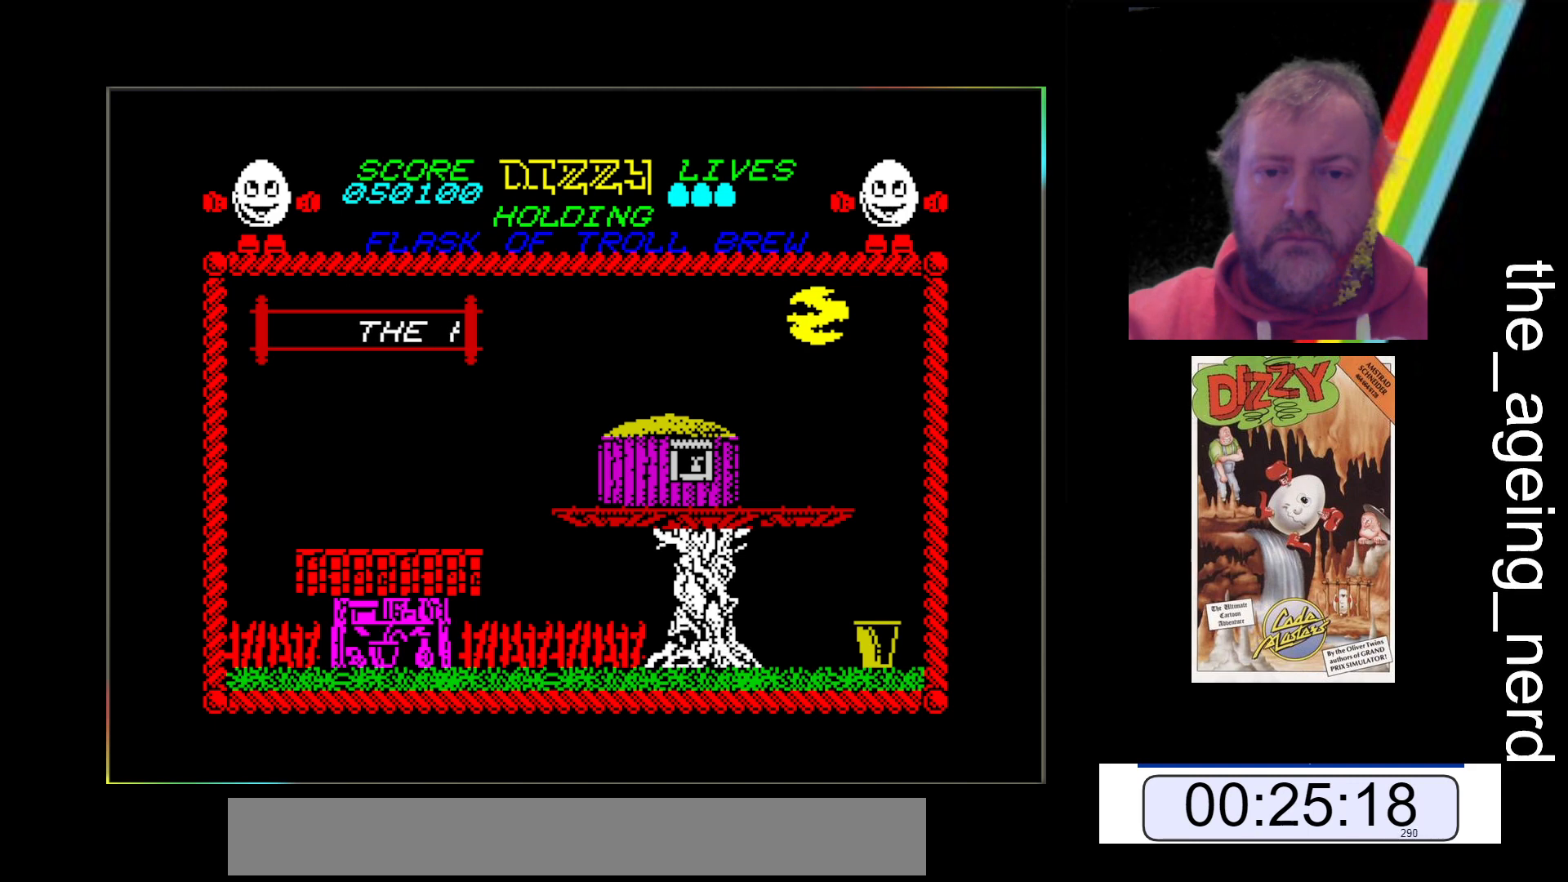
{"keys": ["z"], "events": []}
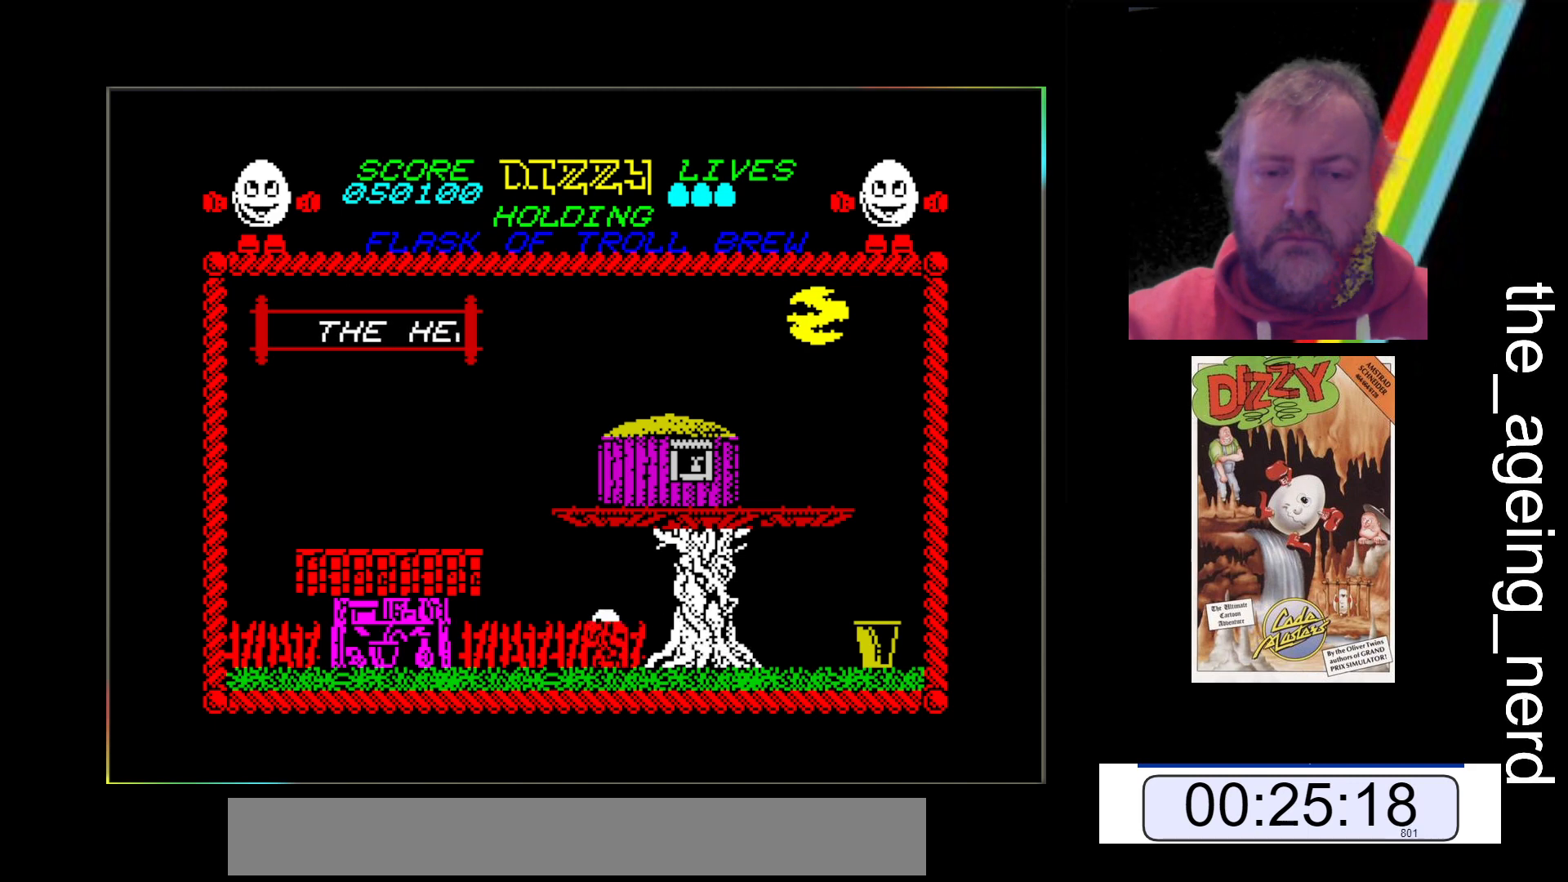
{"keys": ["z"], "events": []}
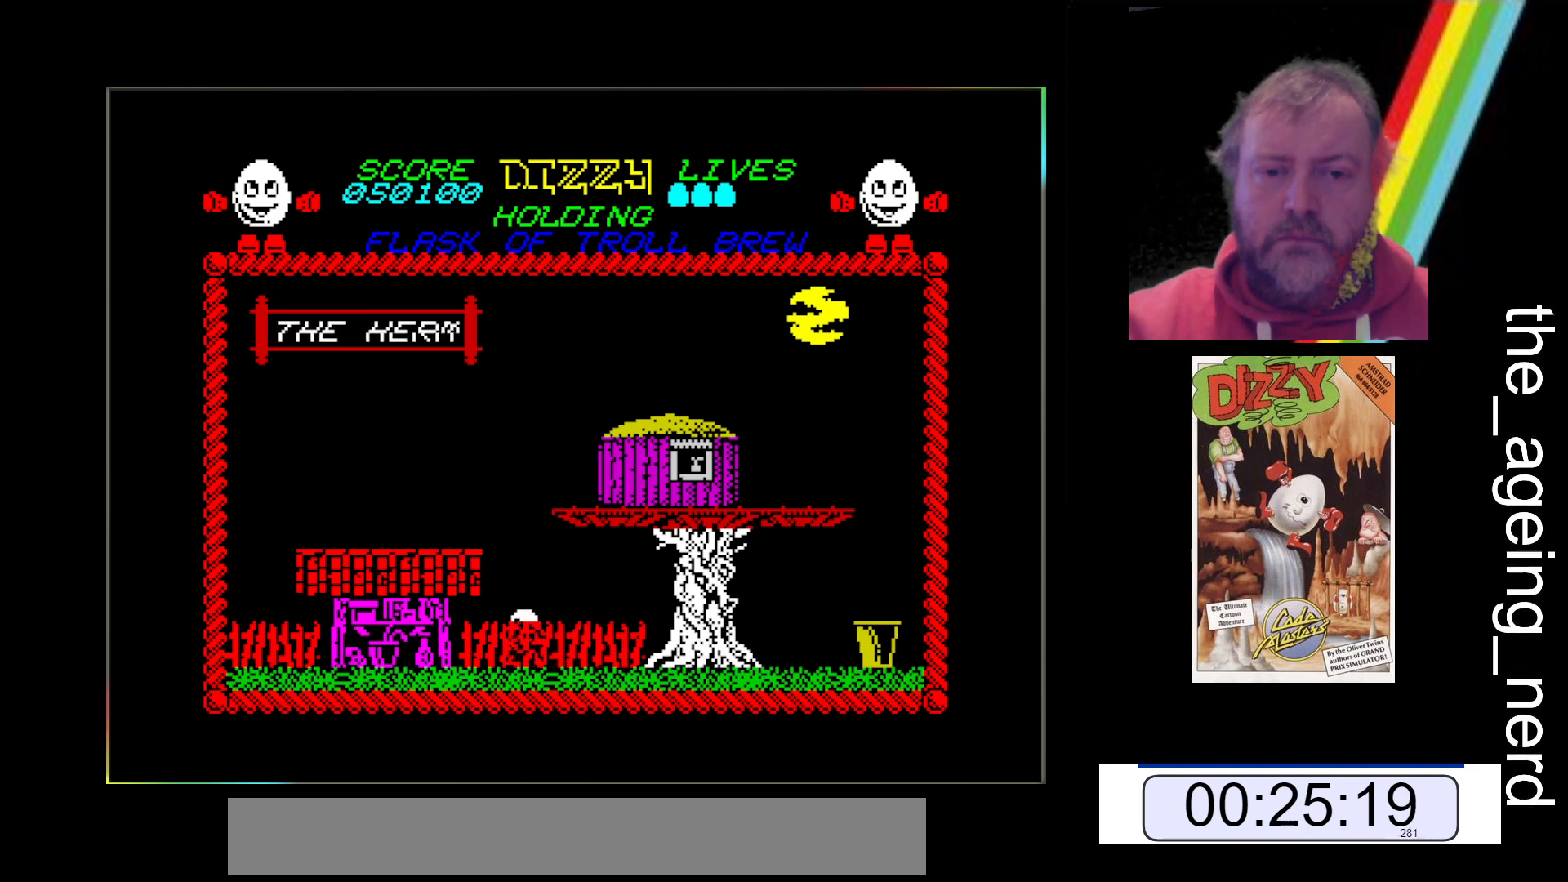
{"keys": ["z"], "events": []}
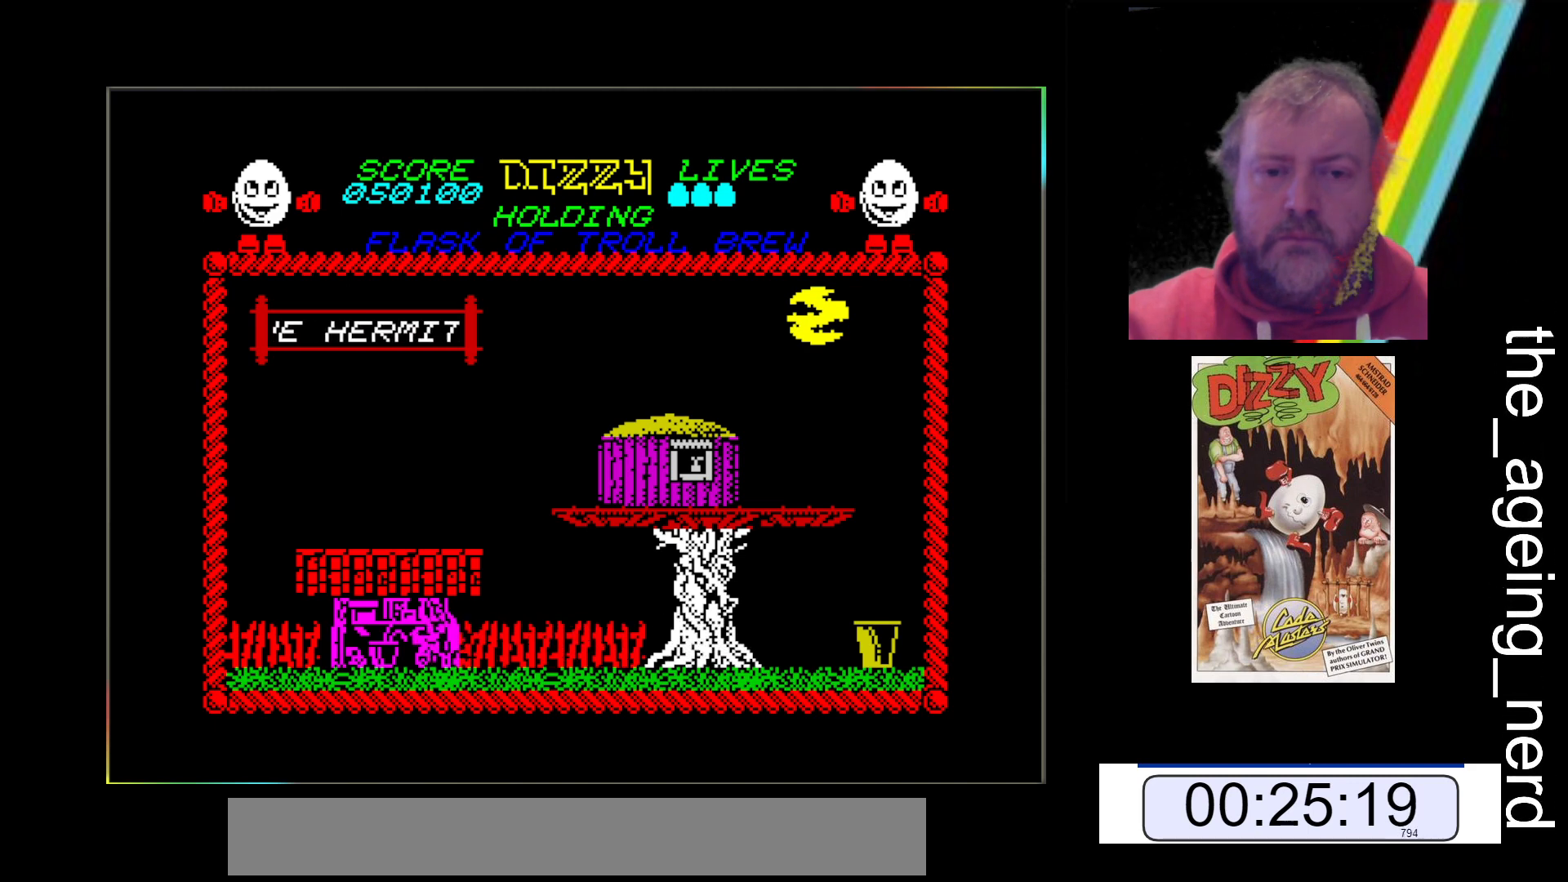
{"keys": ["z"], "events": []}
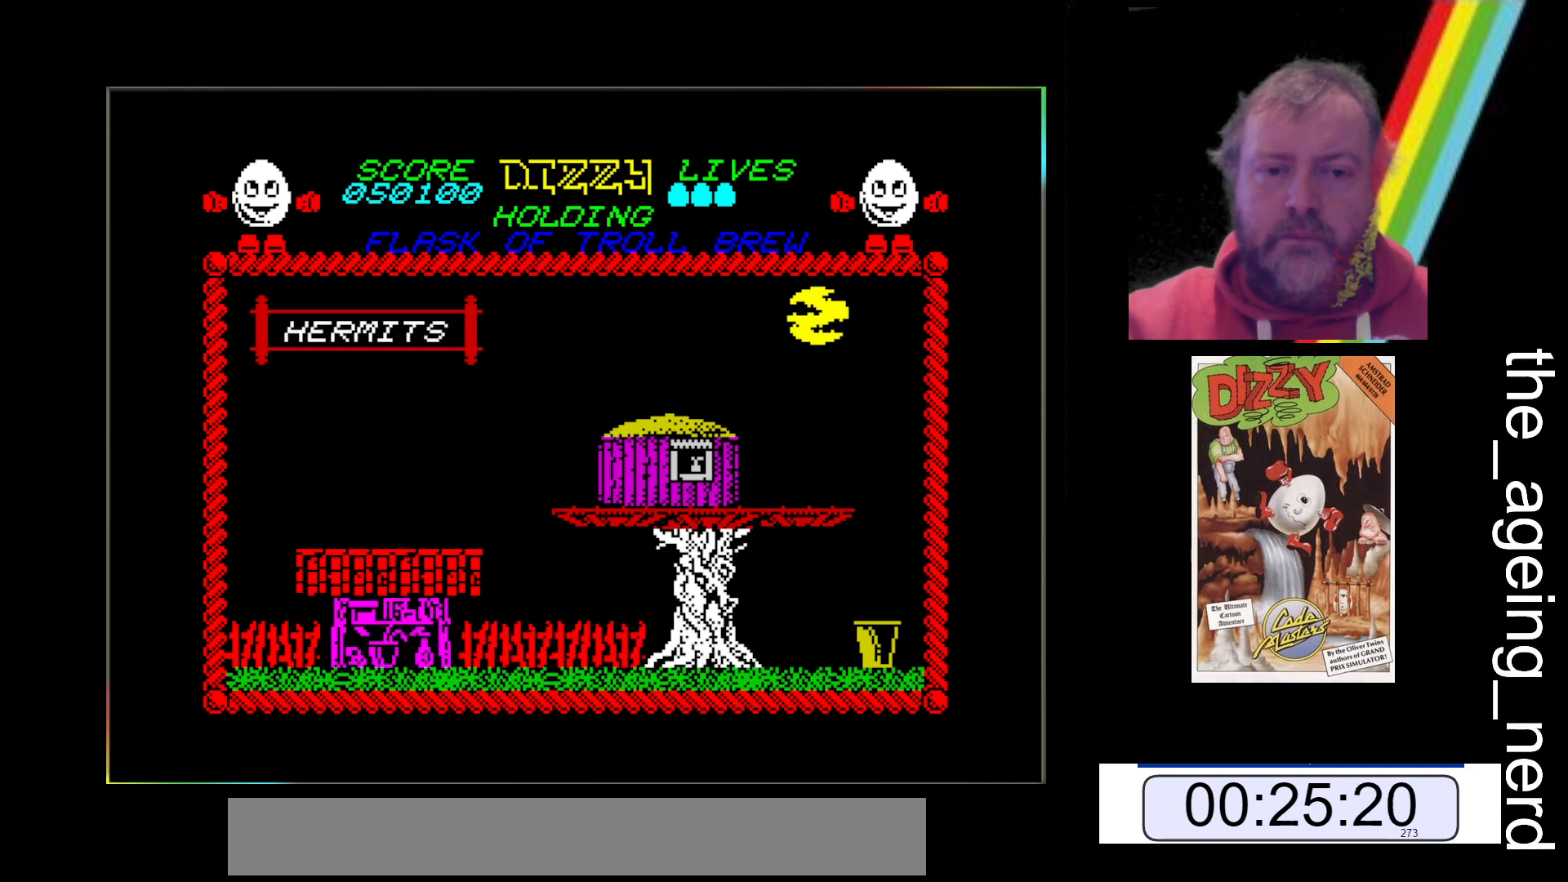
{"keys": ["space", "z"], "events": [[233, "space", "down"]]}
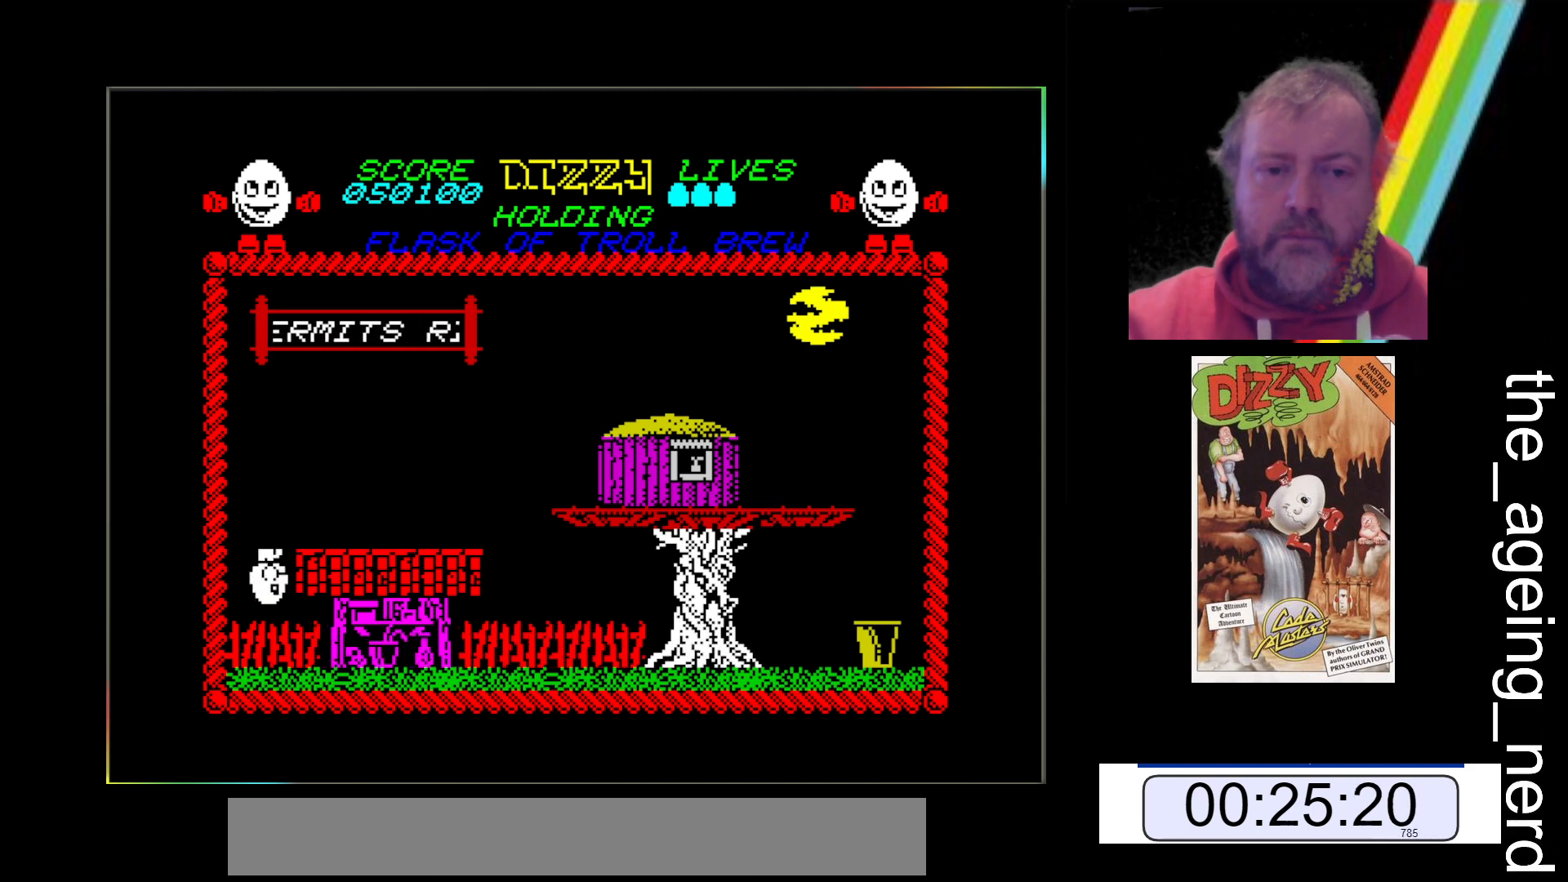
{"keys": ["z"], "events": [[300, "space", "up"]]}
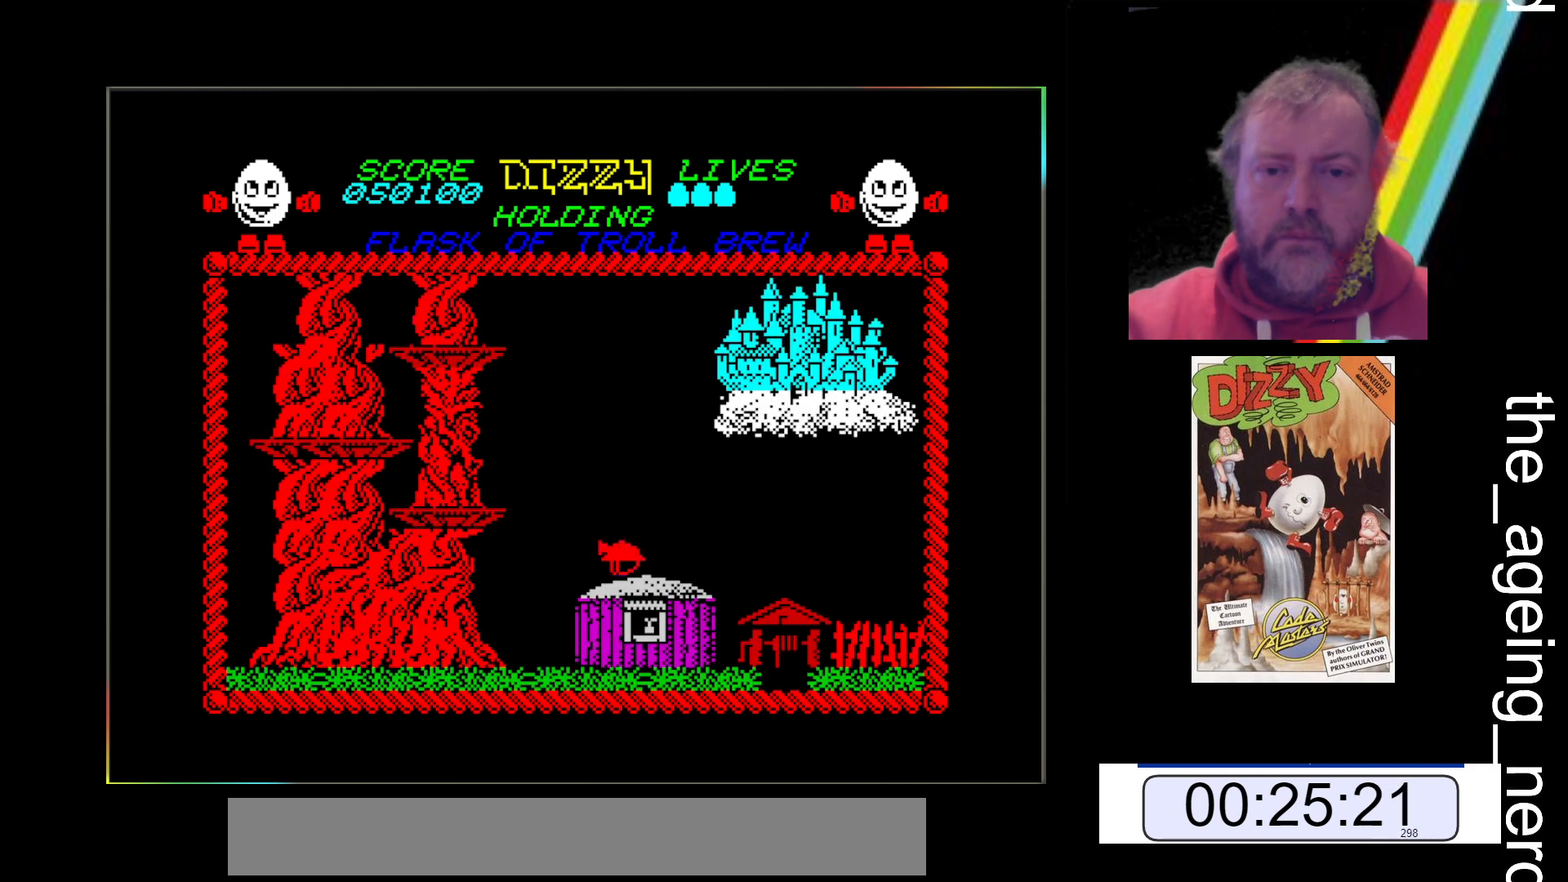
{"keys": ["space", "z"], "events": [[267, "space", "down"]]}
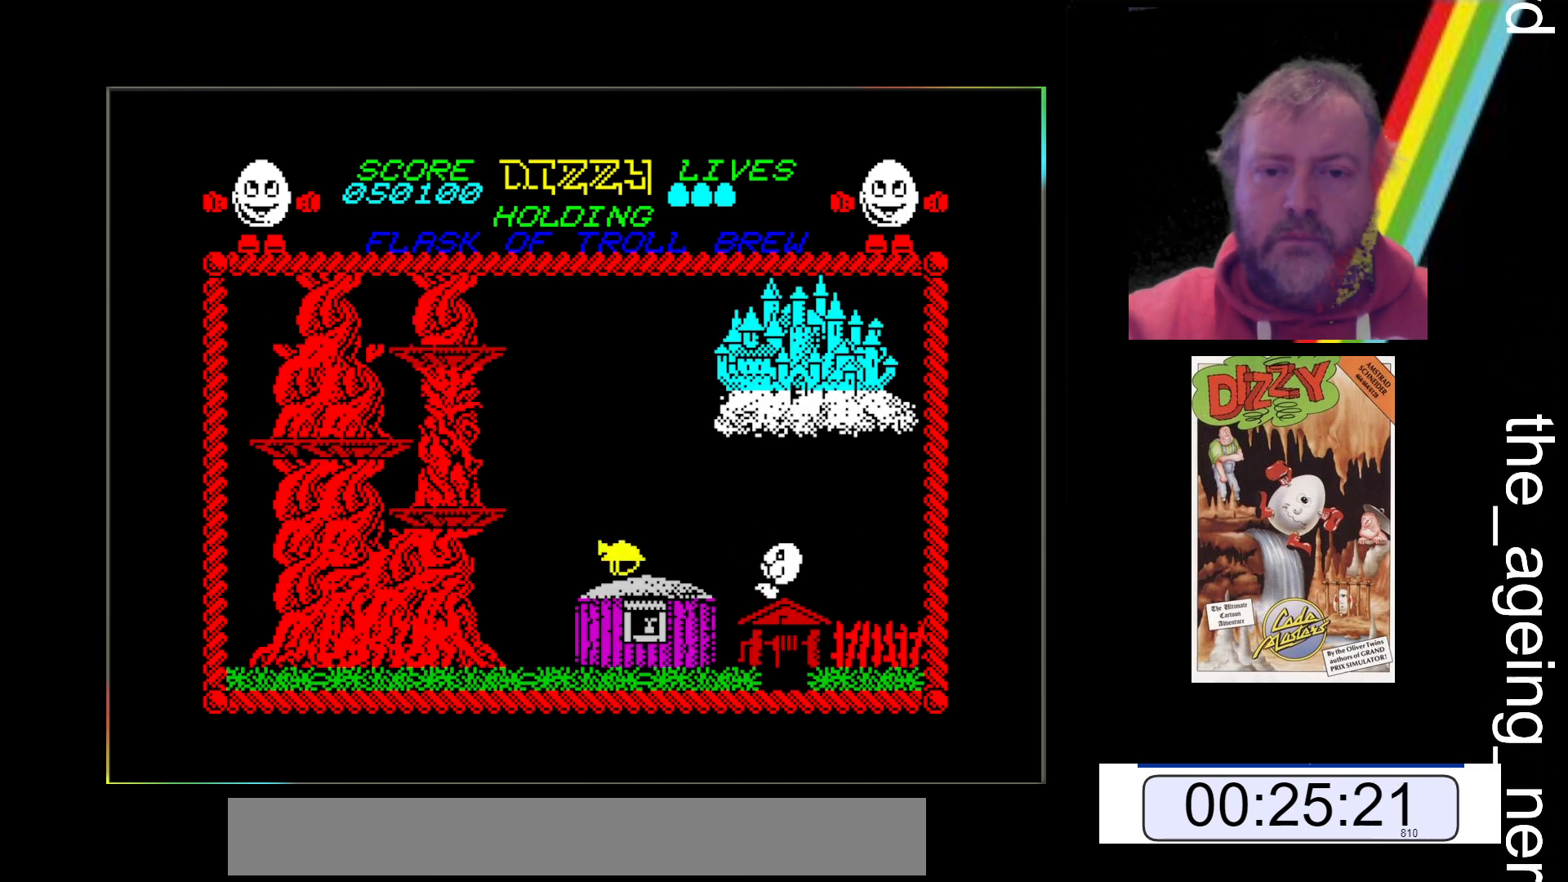
{"keys": ["z"], "events": [[233, "space", "up"]]}
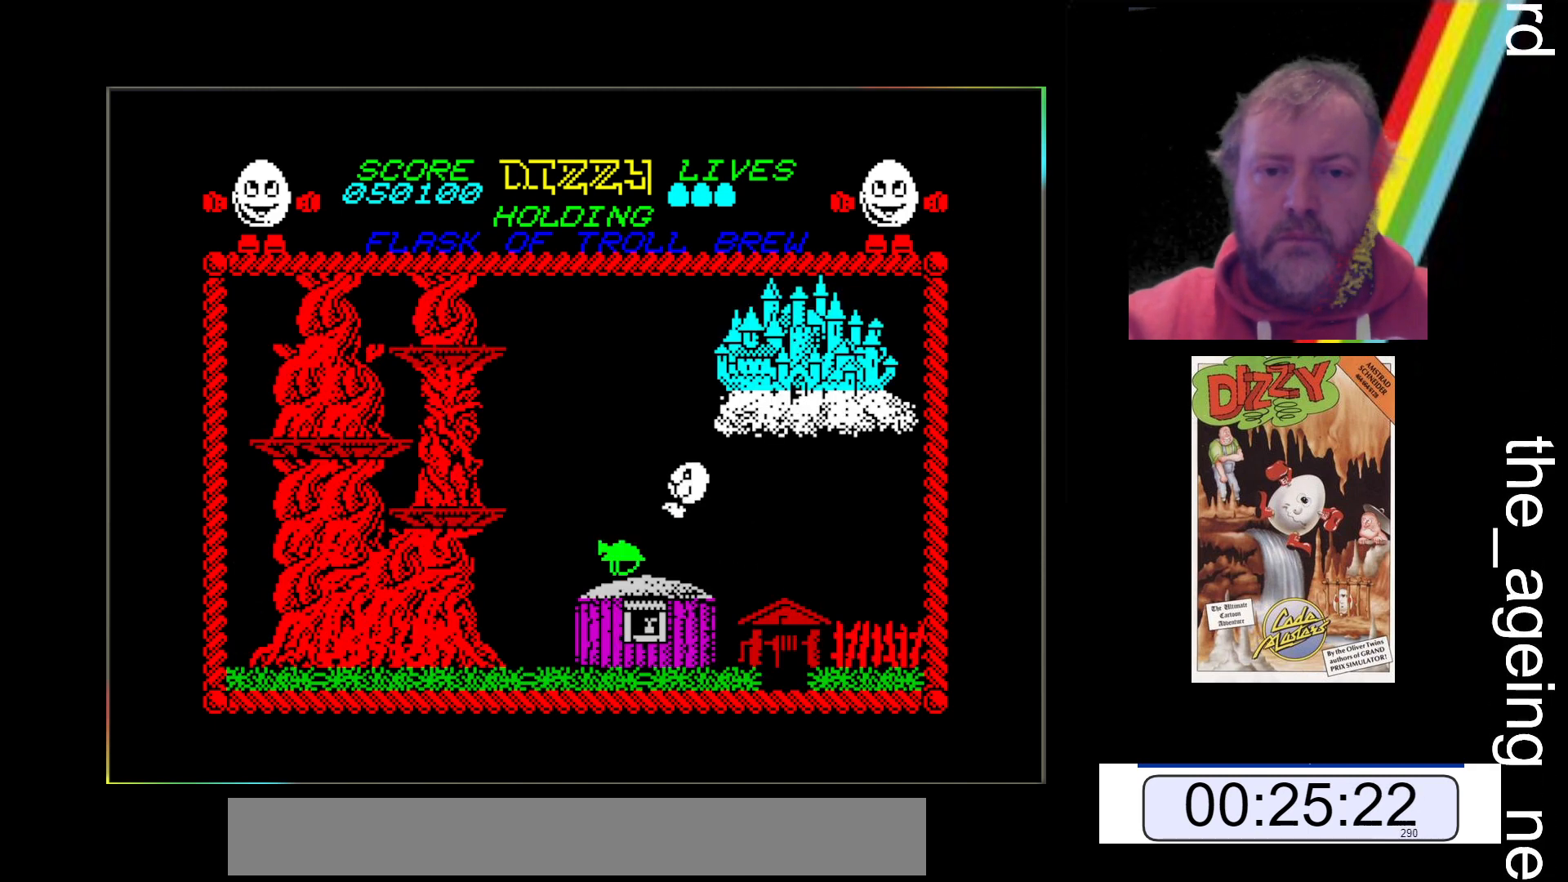
{"keys": ["z"], "events": []}
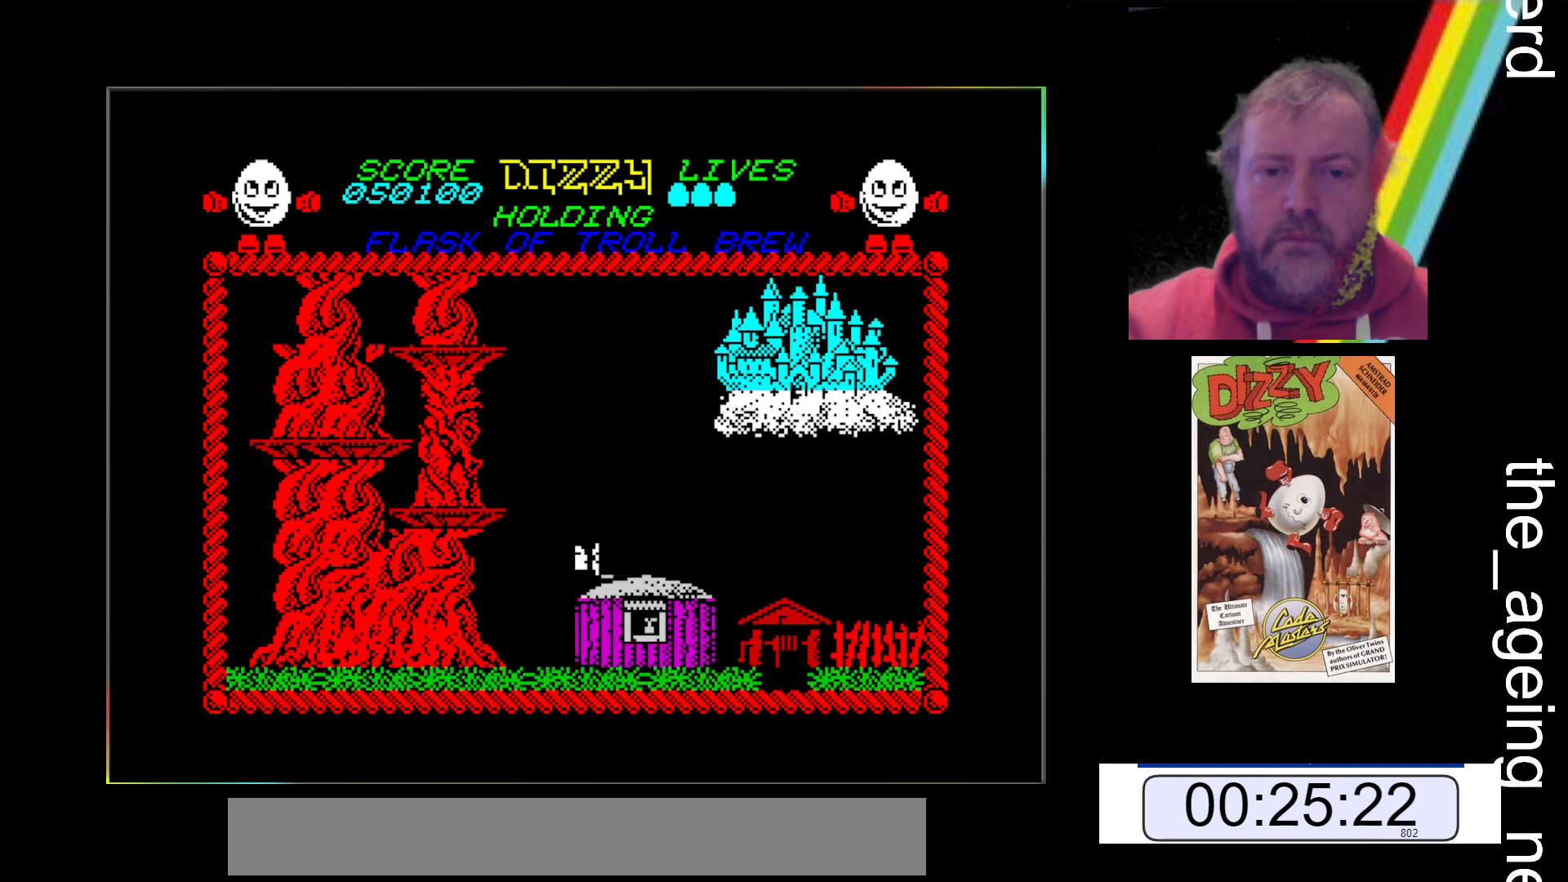
{"keys": [], "events": [[133, "z", "up"]]}
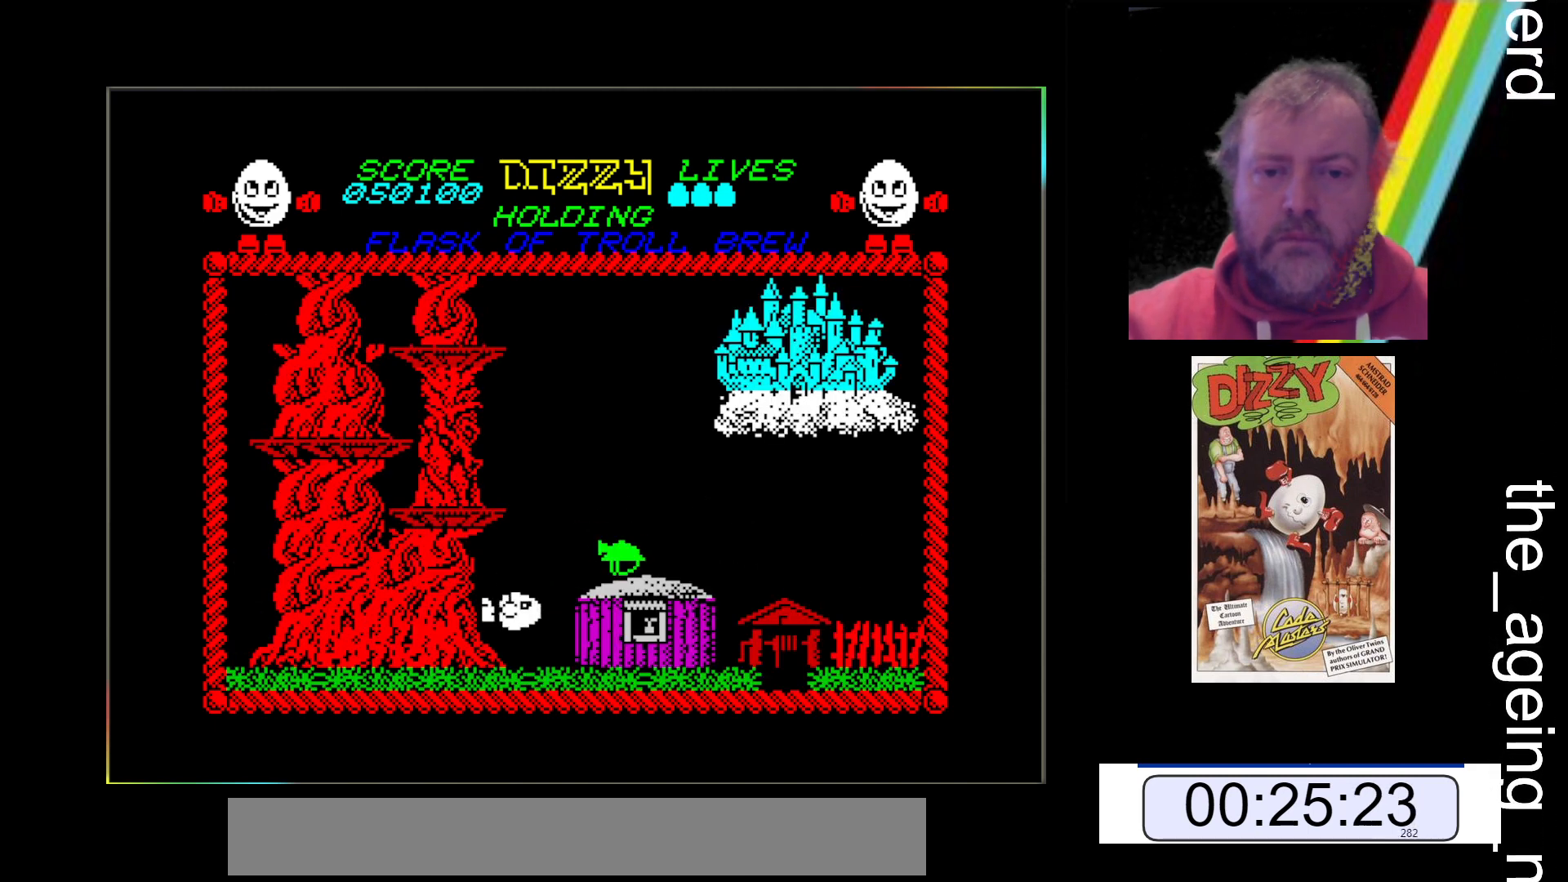
{"keys": ["x"], "events": [[167, "x", "down"]]}
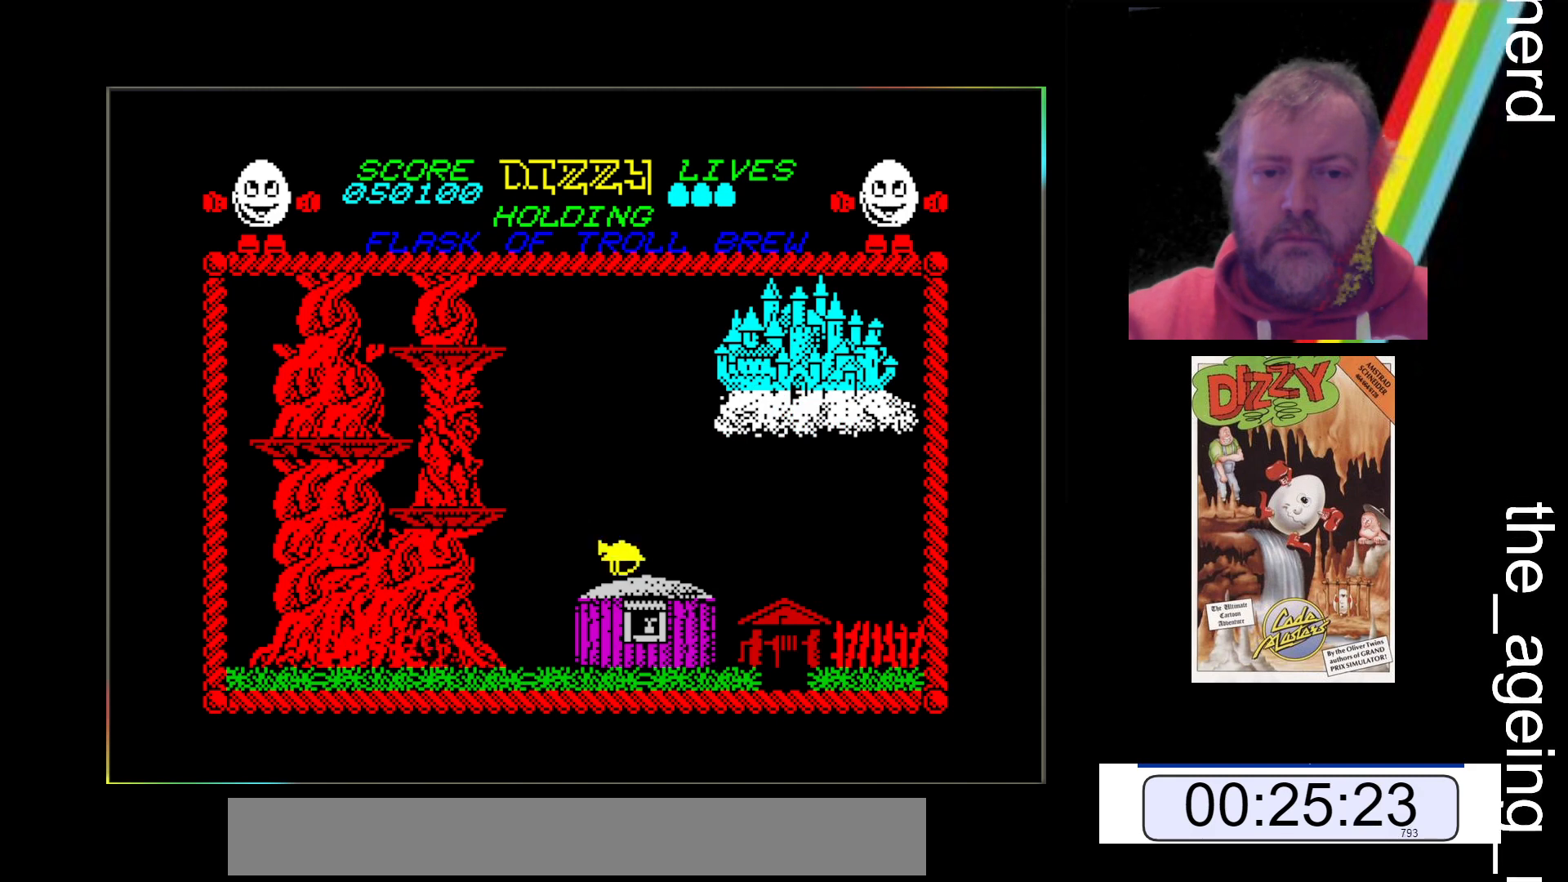
{"keys": ["x"], "events": []}
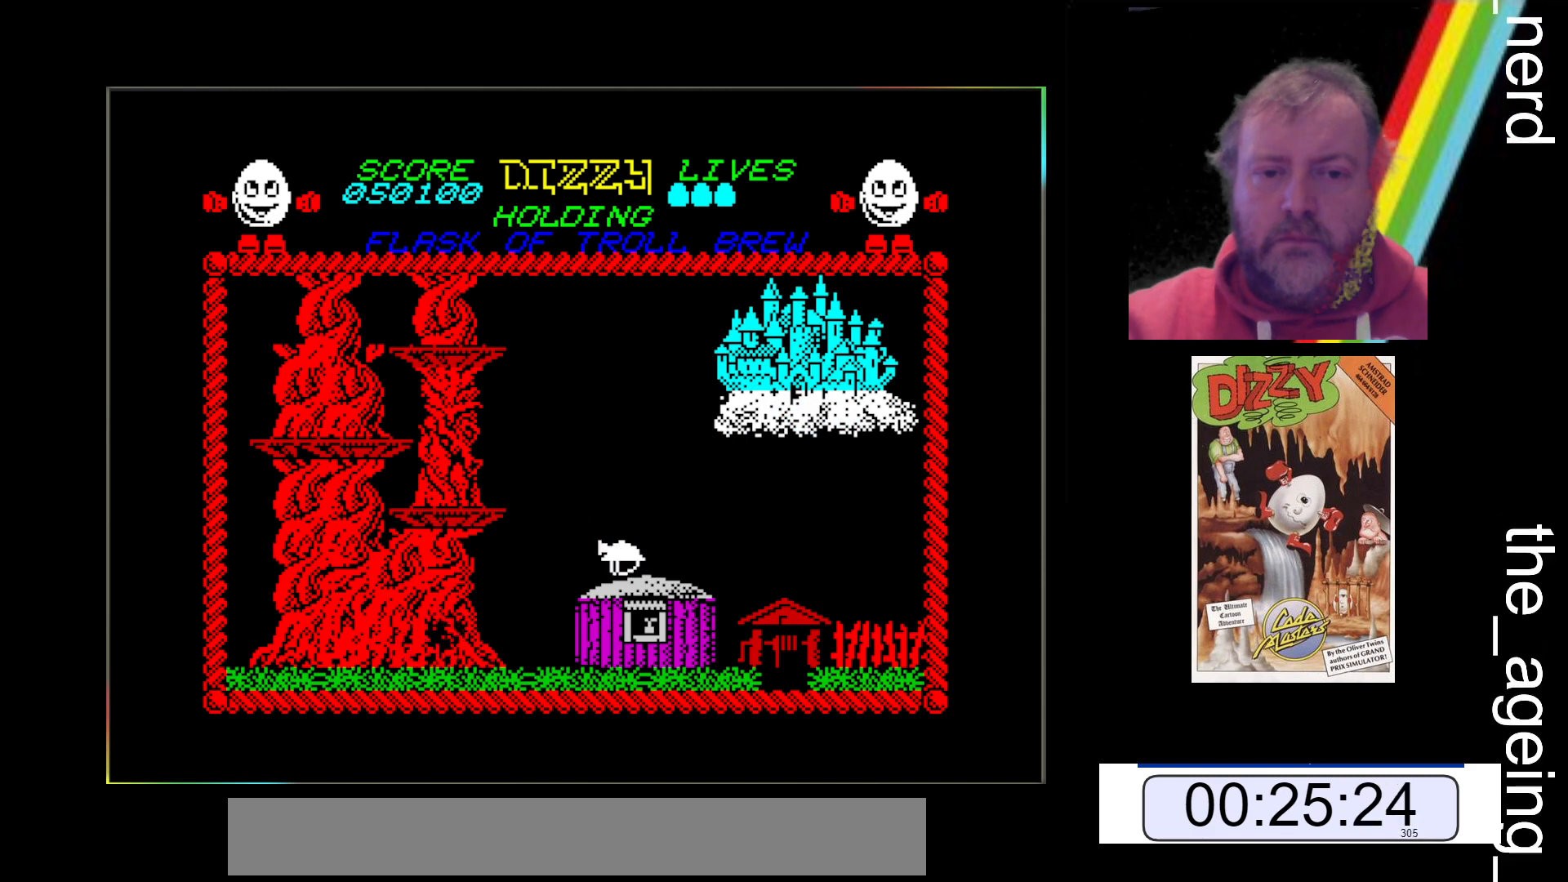
{"keys": ["return", "x"], "events": [[500, "return", "down"]]}
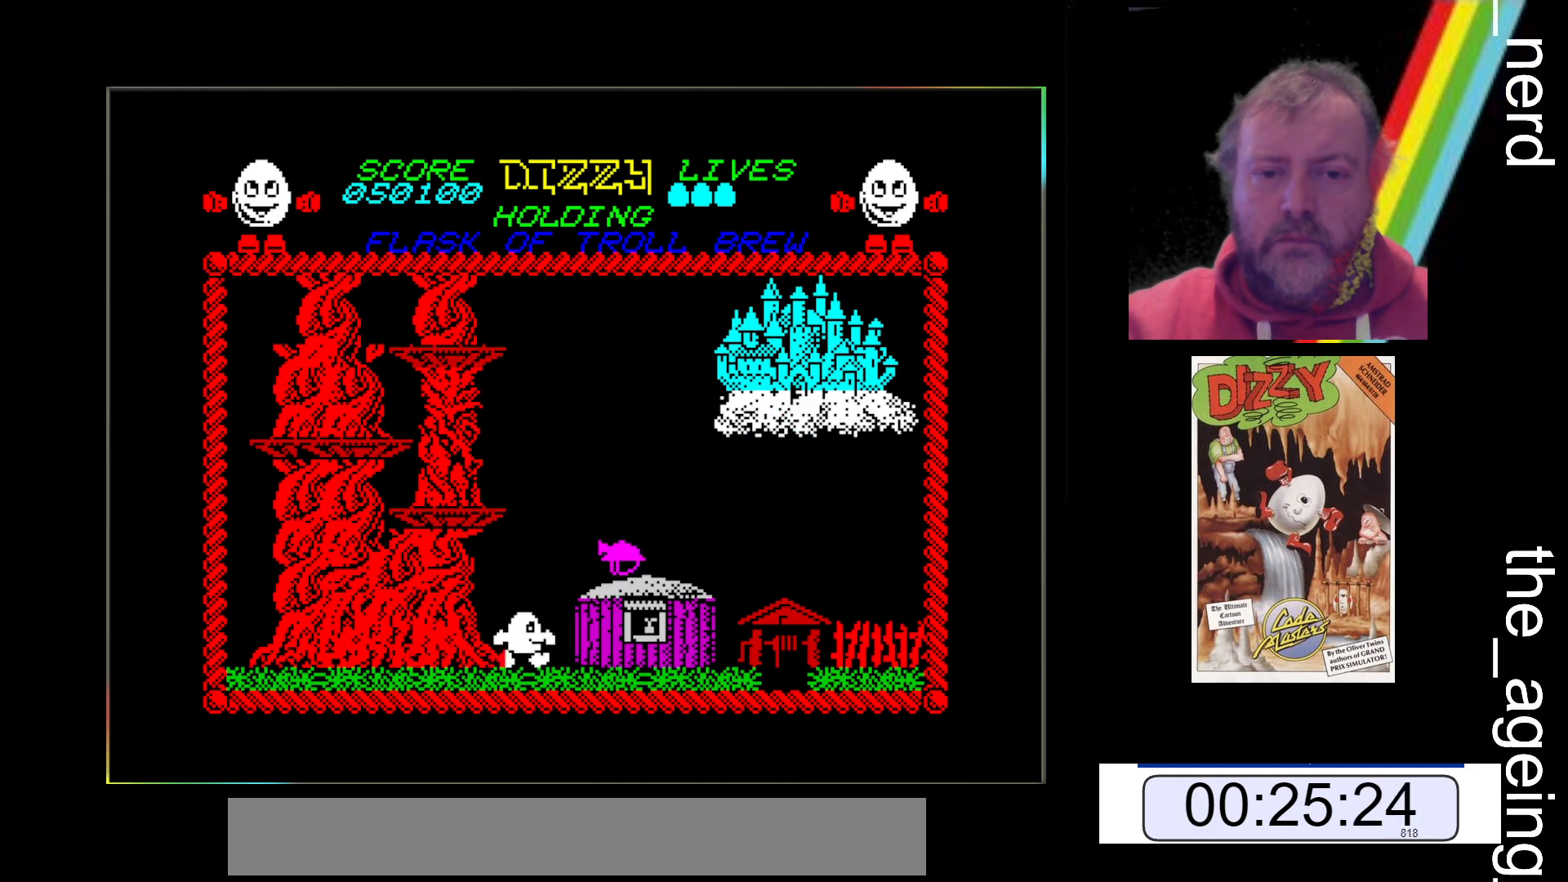
{"keys": ["x"], "events": [[100, "return", "up"], [100, "x", "up"], [300, "x", "down"]]}
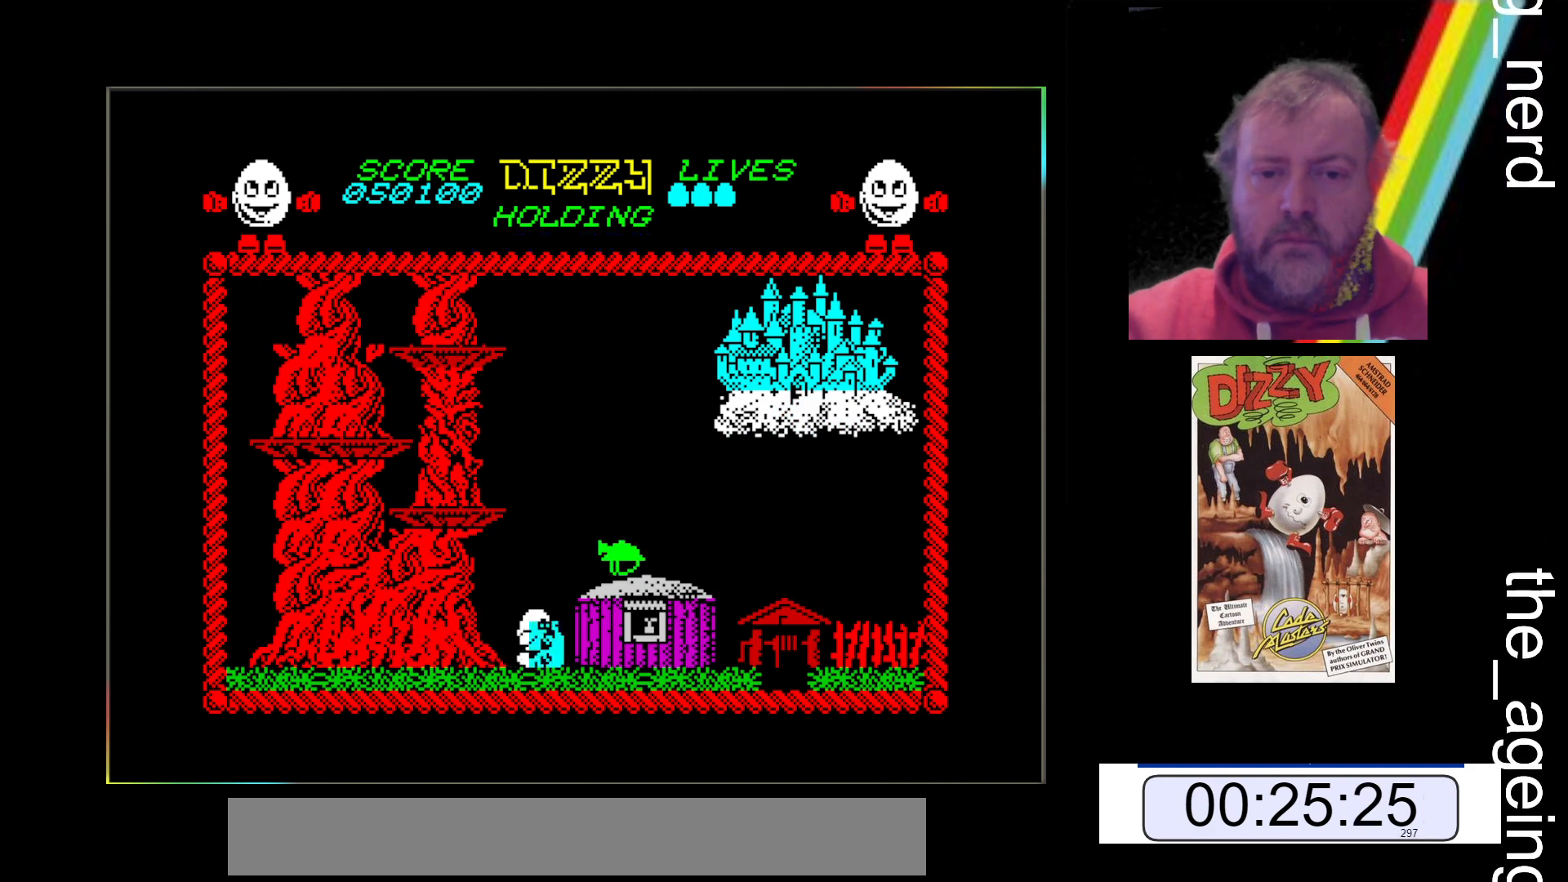
{"keys": ["x"], "events": [[167, "space", "down"], [267, "space", "up"]]}
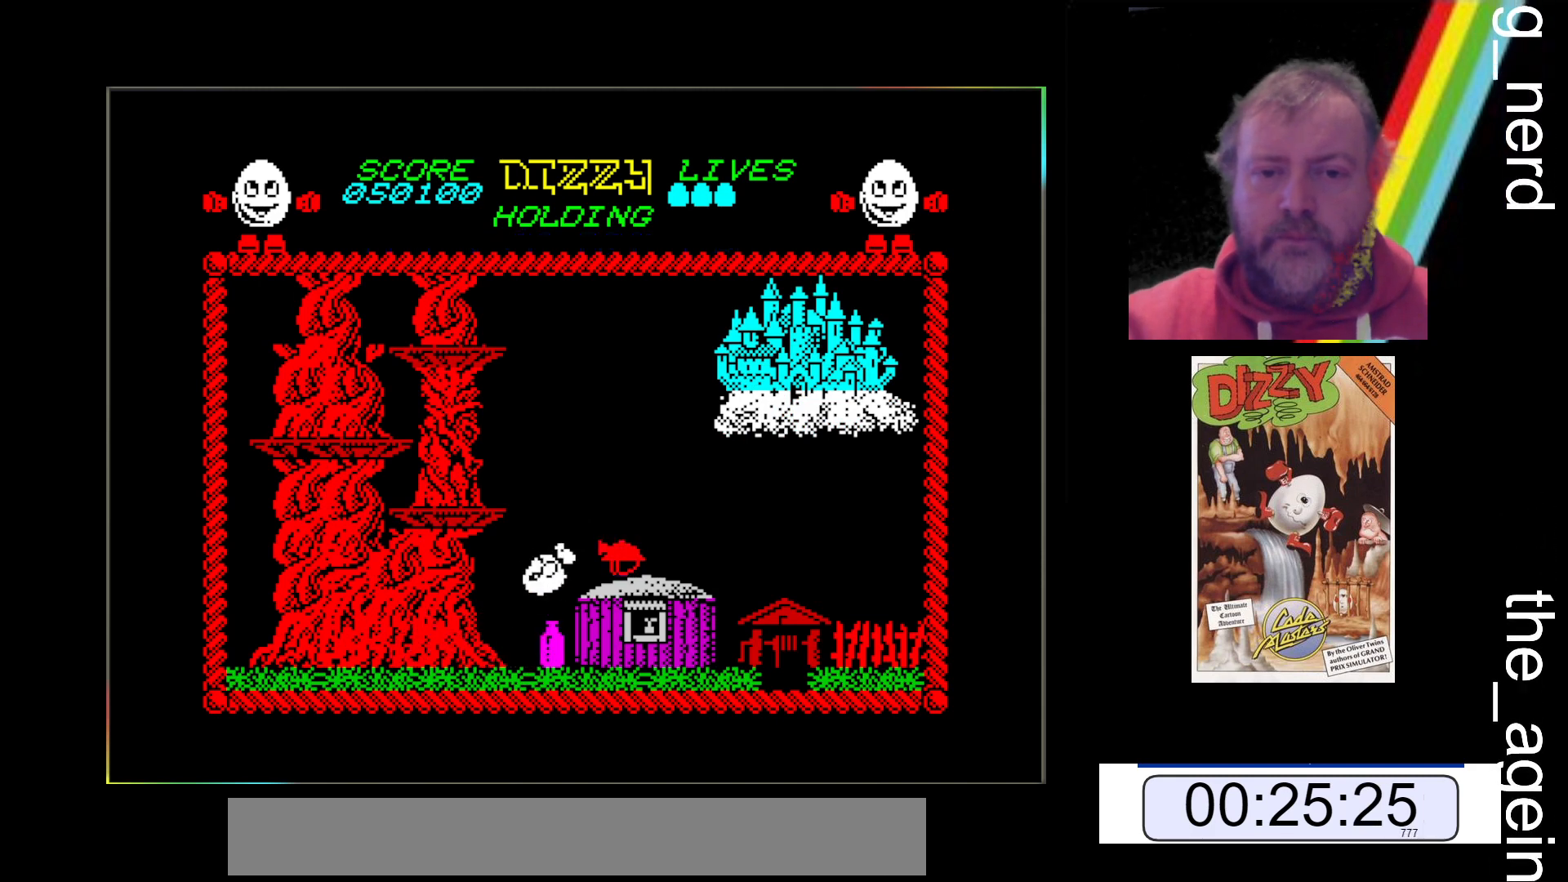
{"keys": ["return", "x"], "events": [[500, "return", "down"]]}
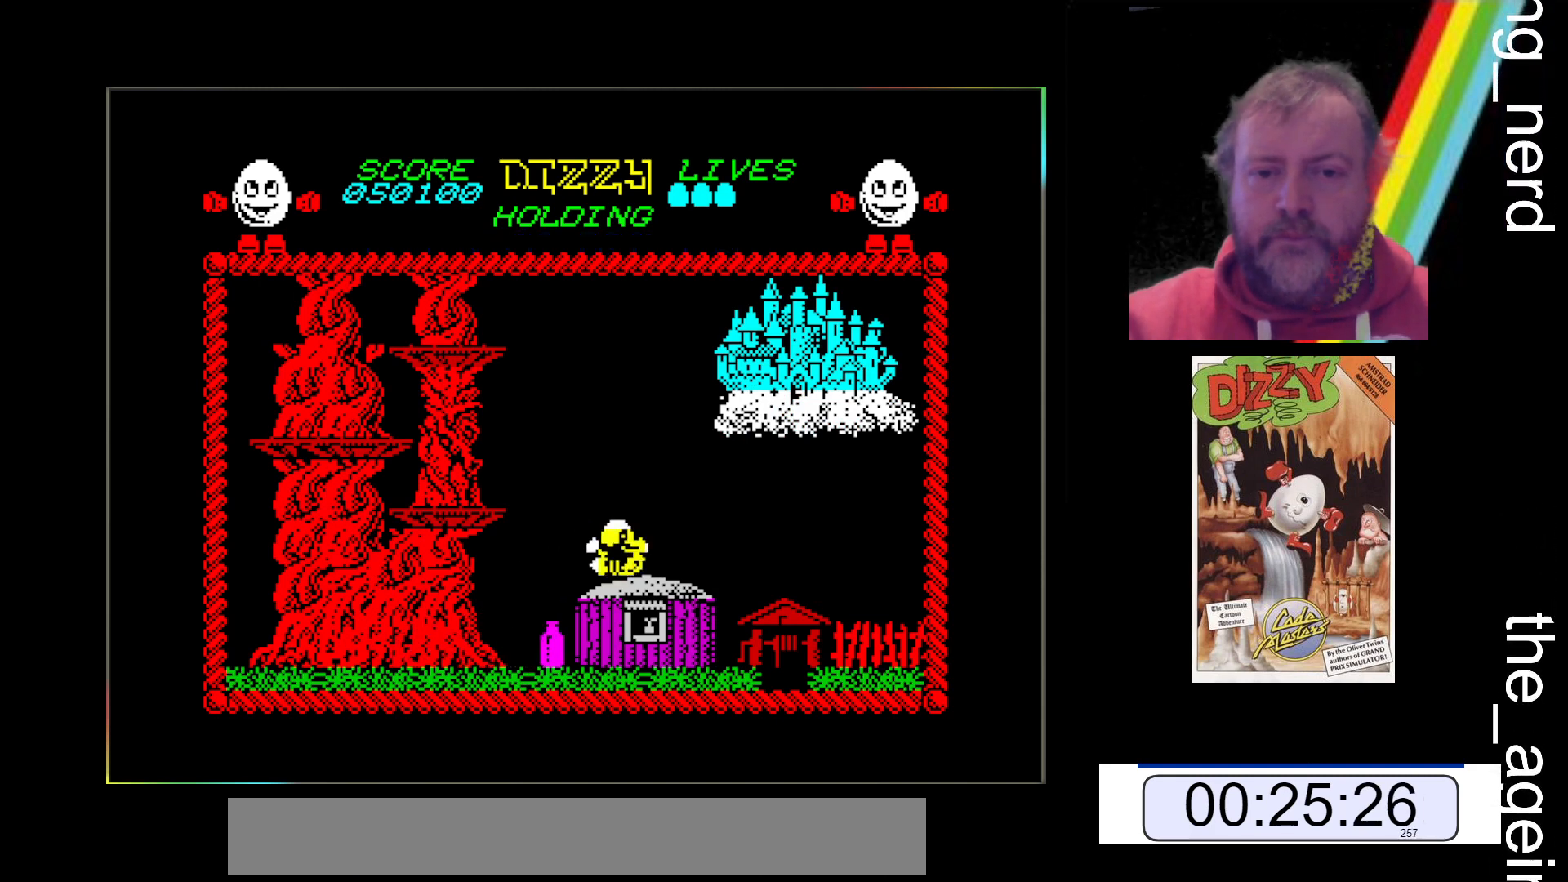
{"keys": ["x"], "events": [[100, "return", "up"]]}
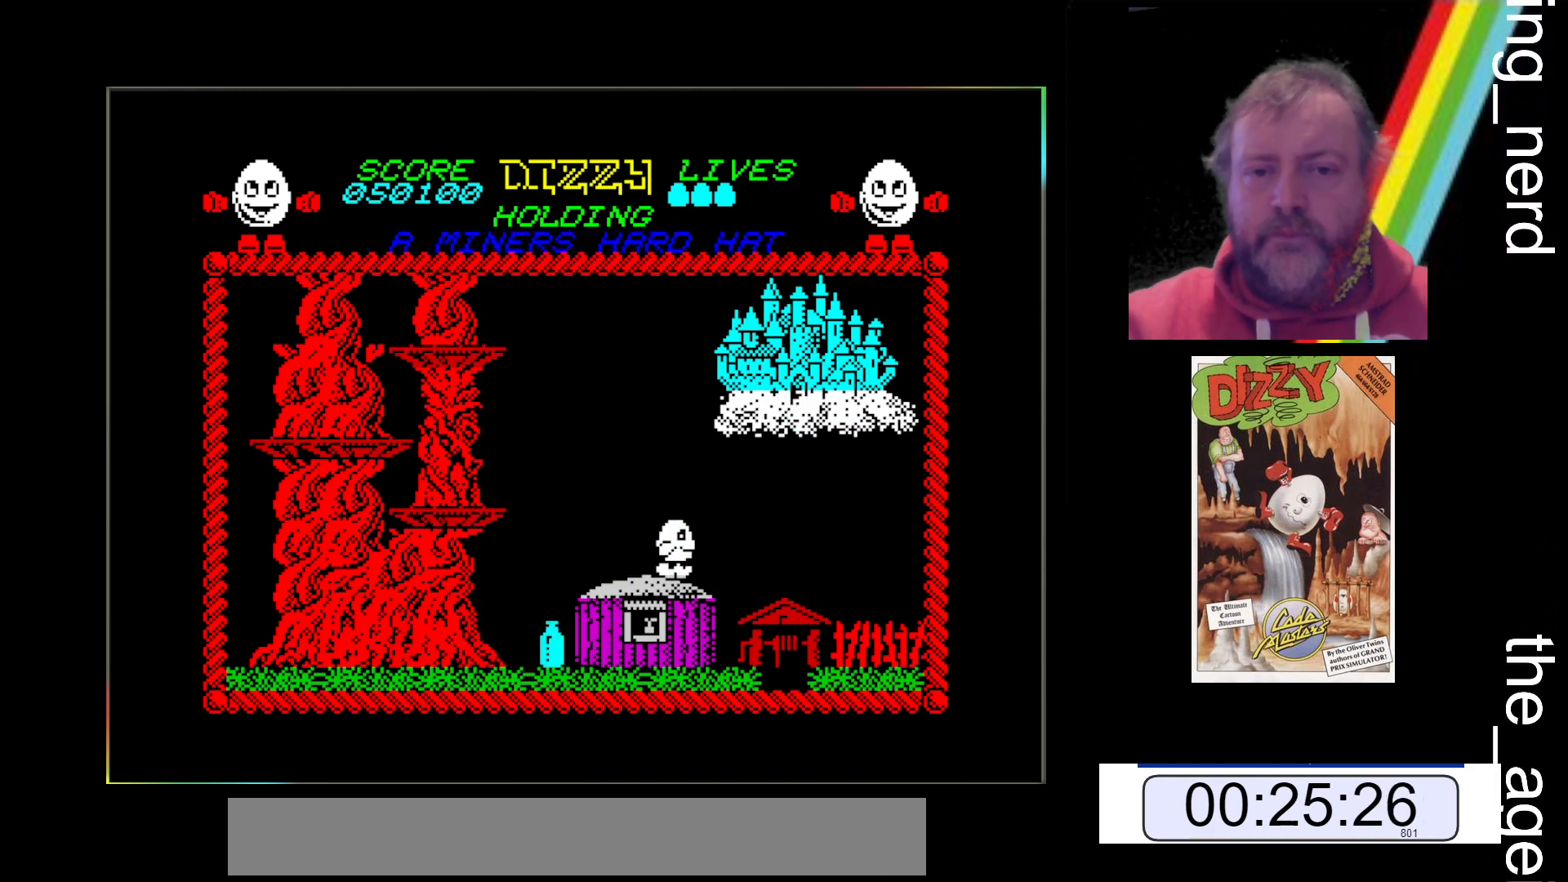
{"keys": ["x"], "events": []}
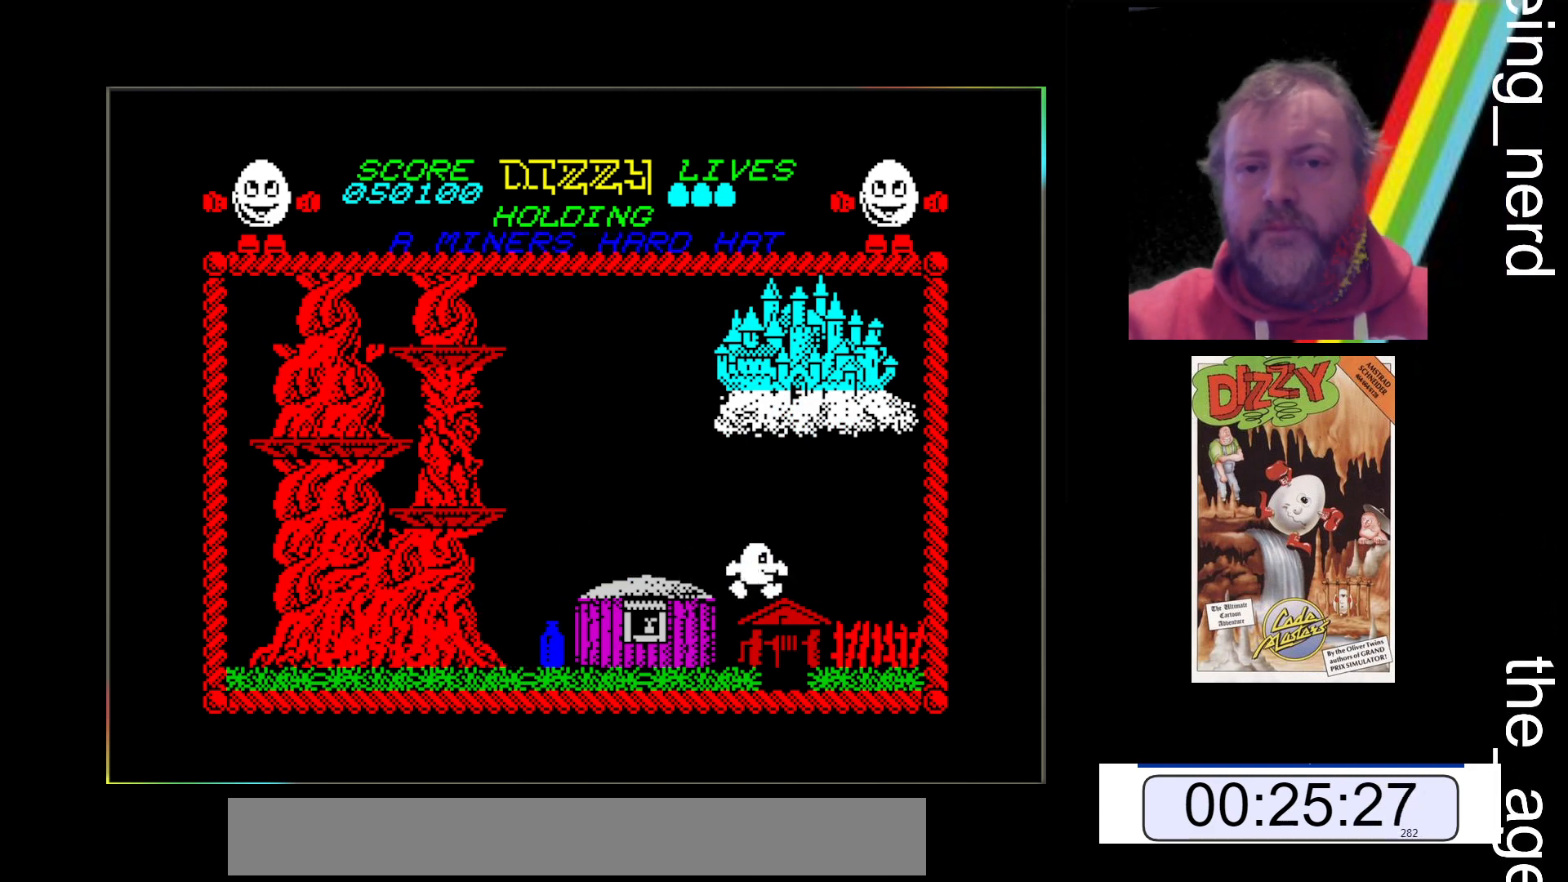
{"keys": ["x"], "events": []}
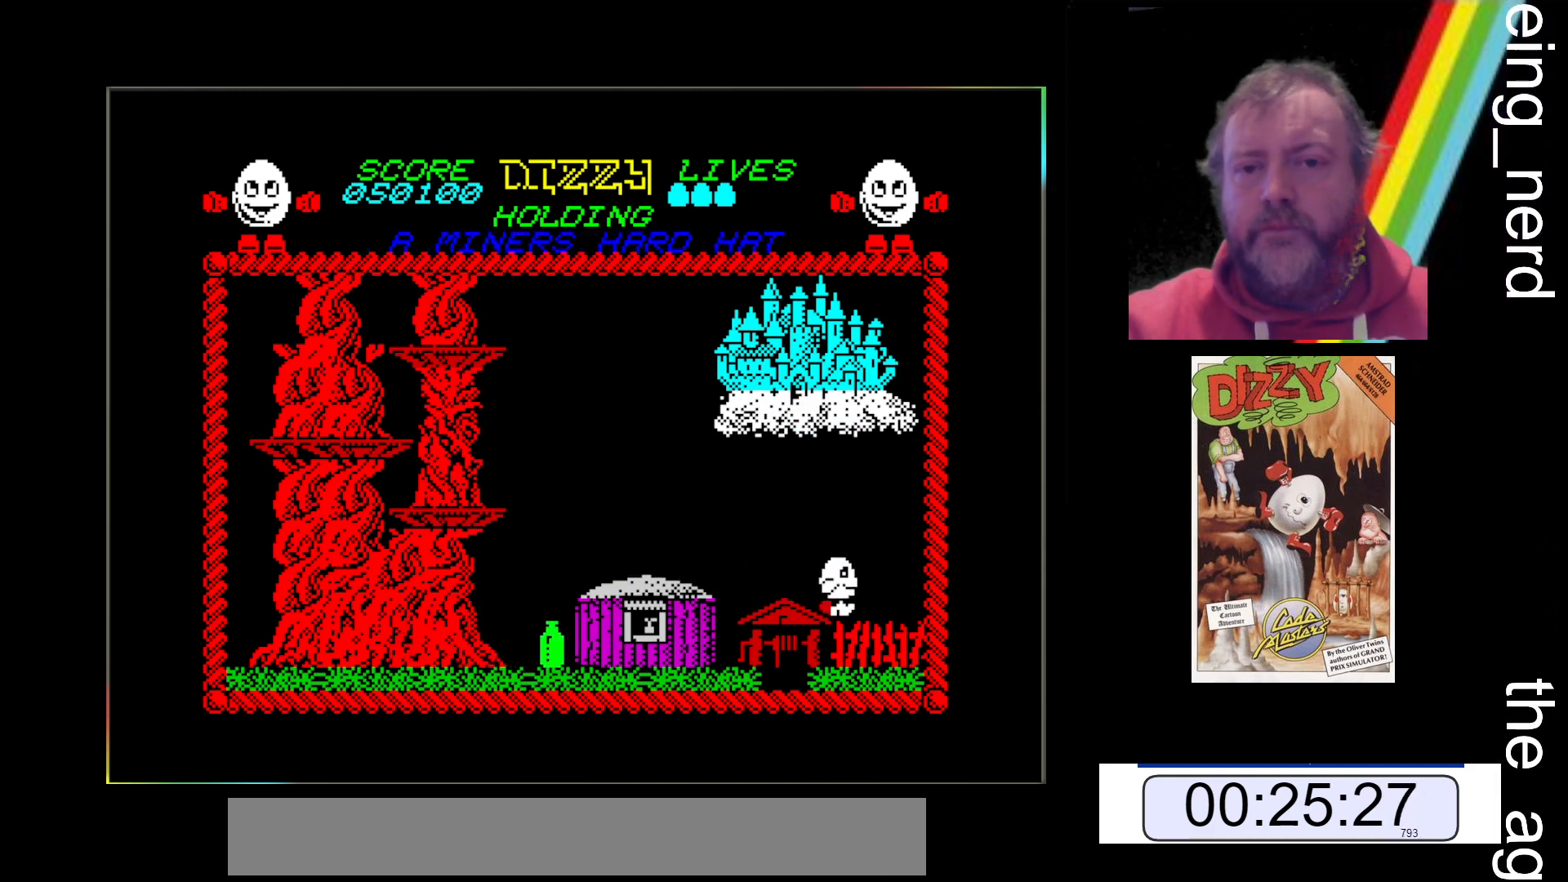
{"keys": ["x"], "events": []}
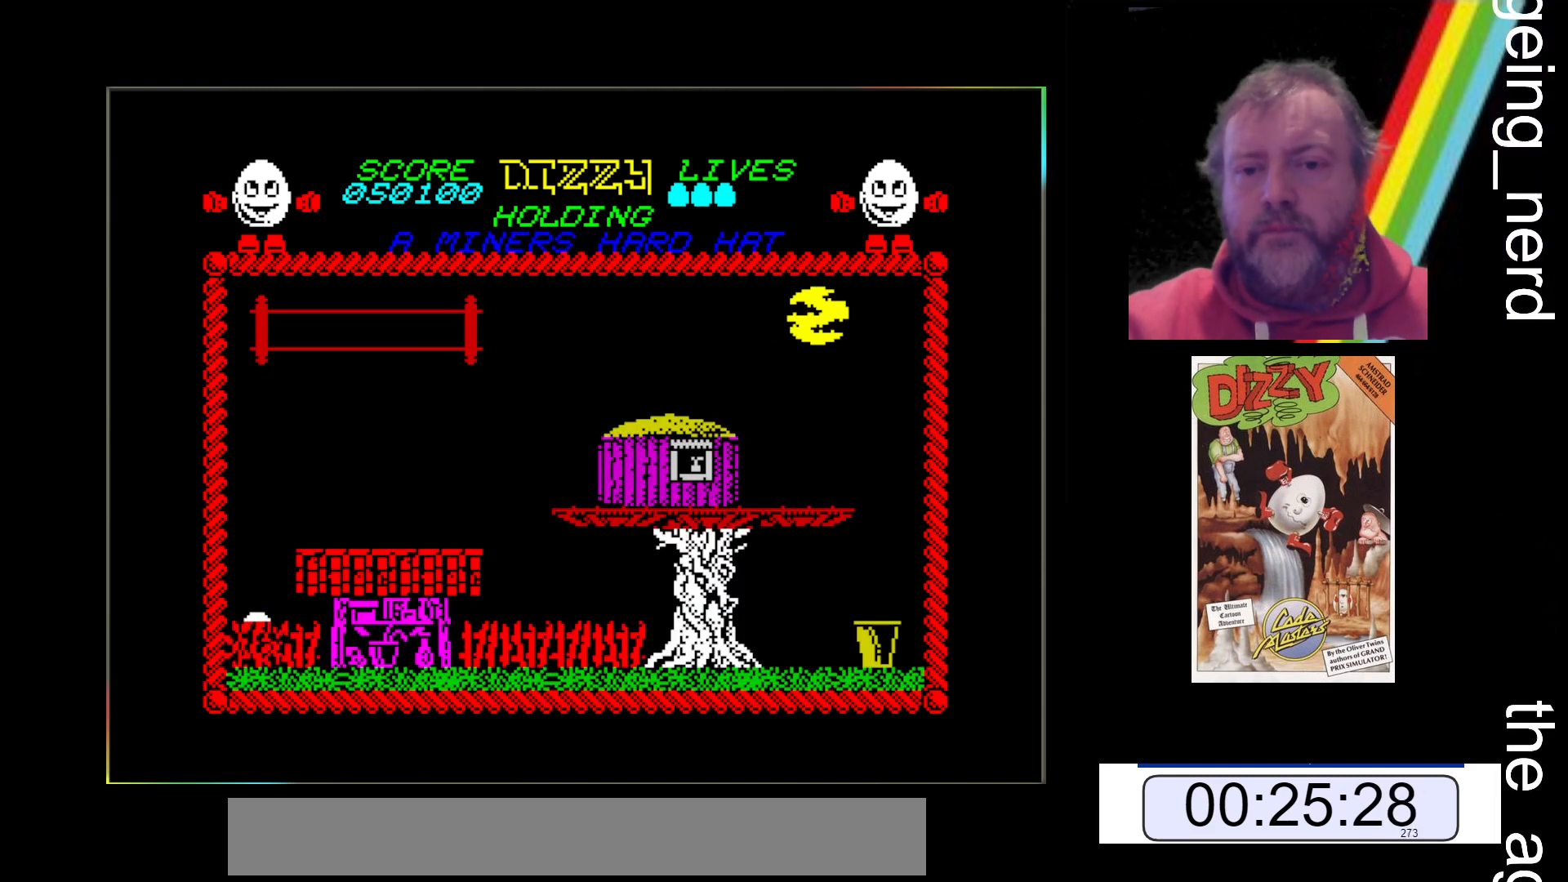
{"keys": ["x"], "events": []}
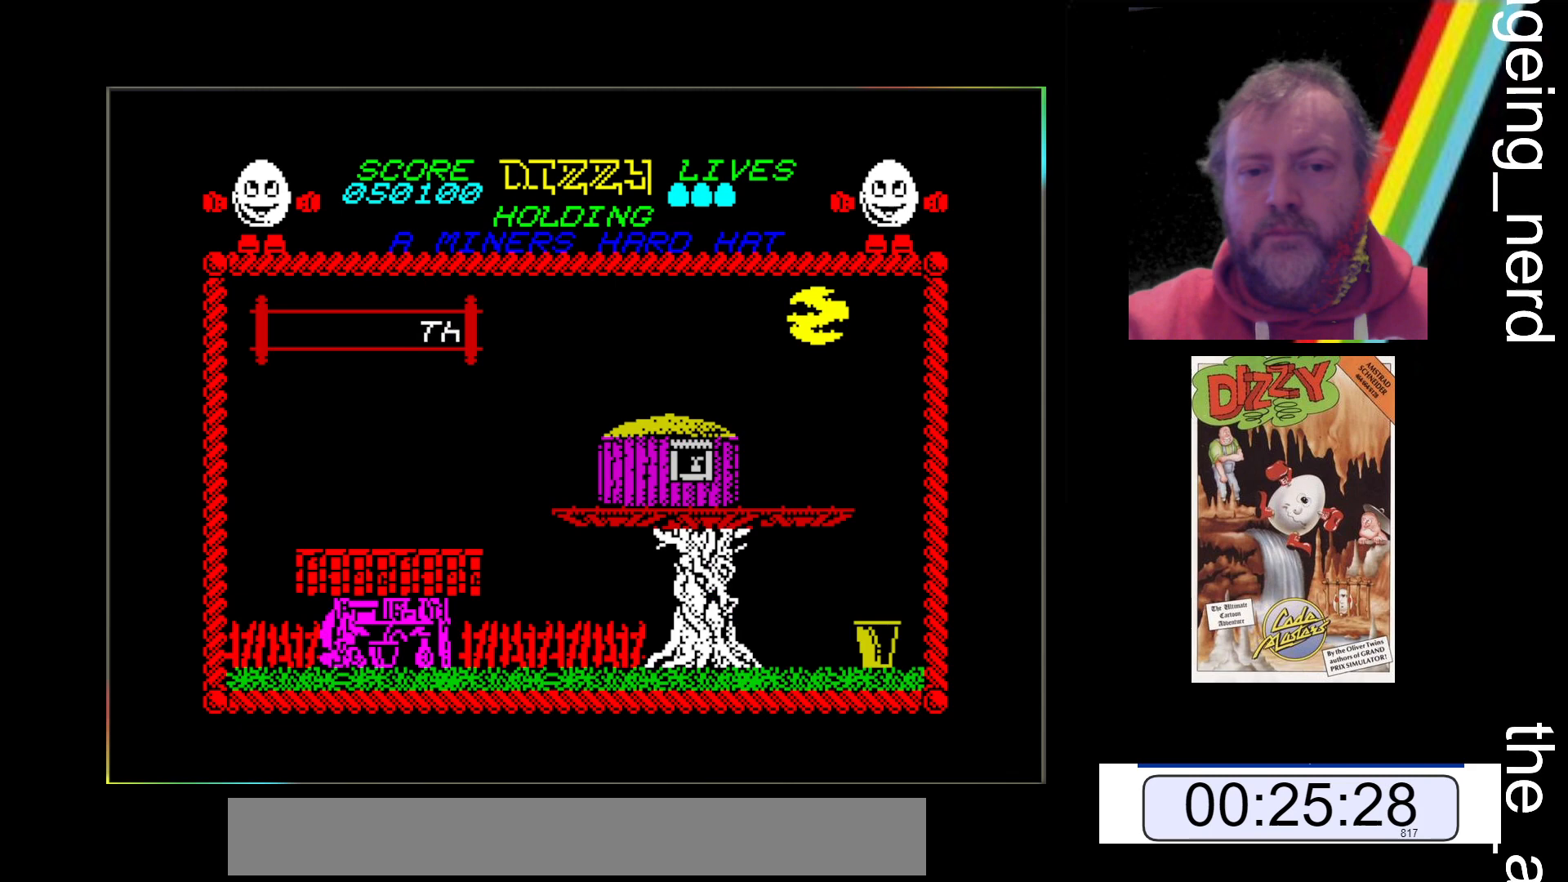
{"keys": ["x"], "events": []}
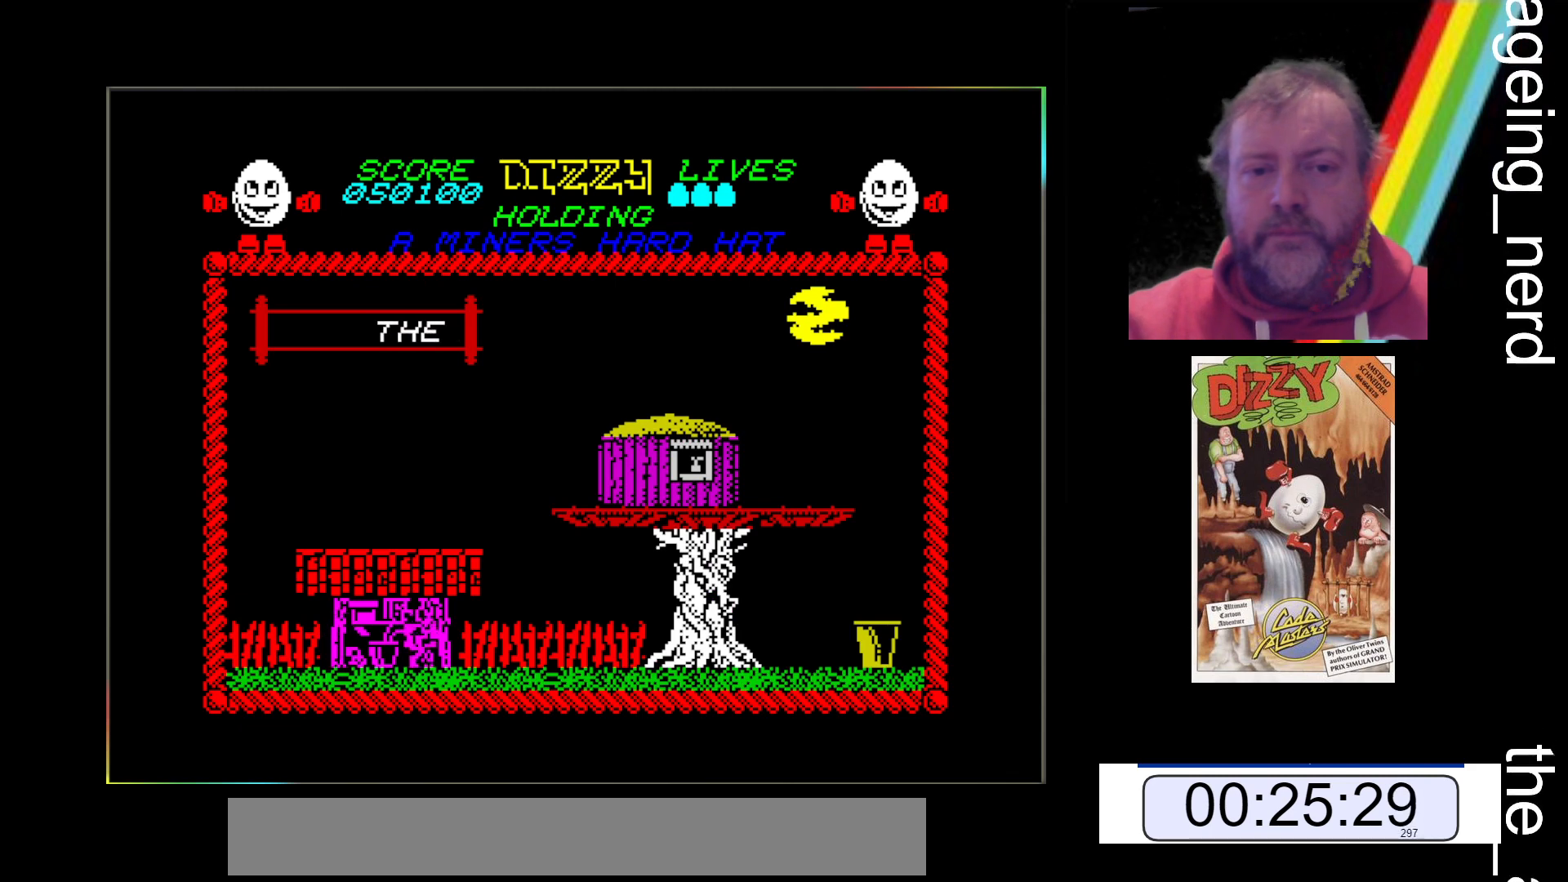
{"keys": ["x"], "events": []}
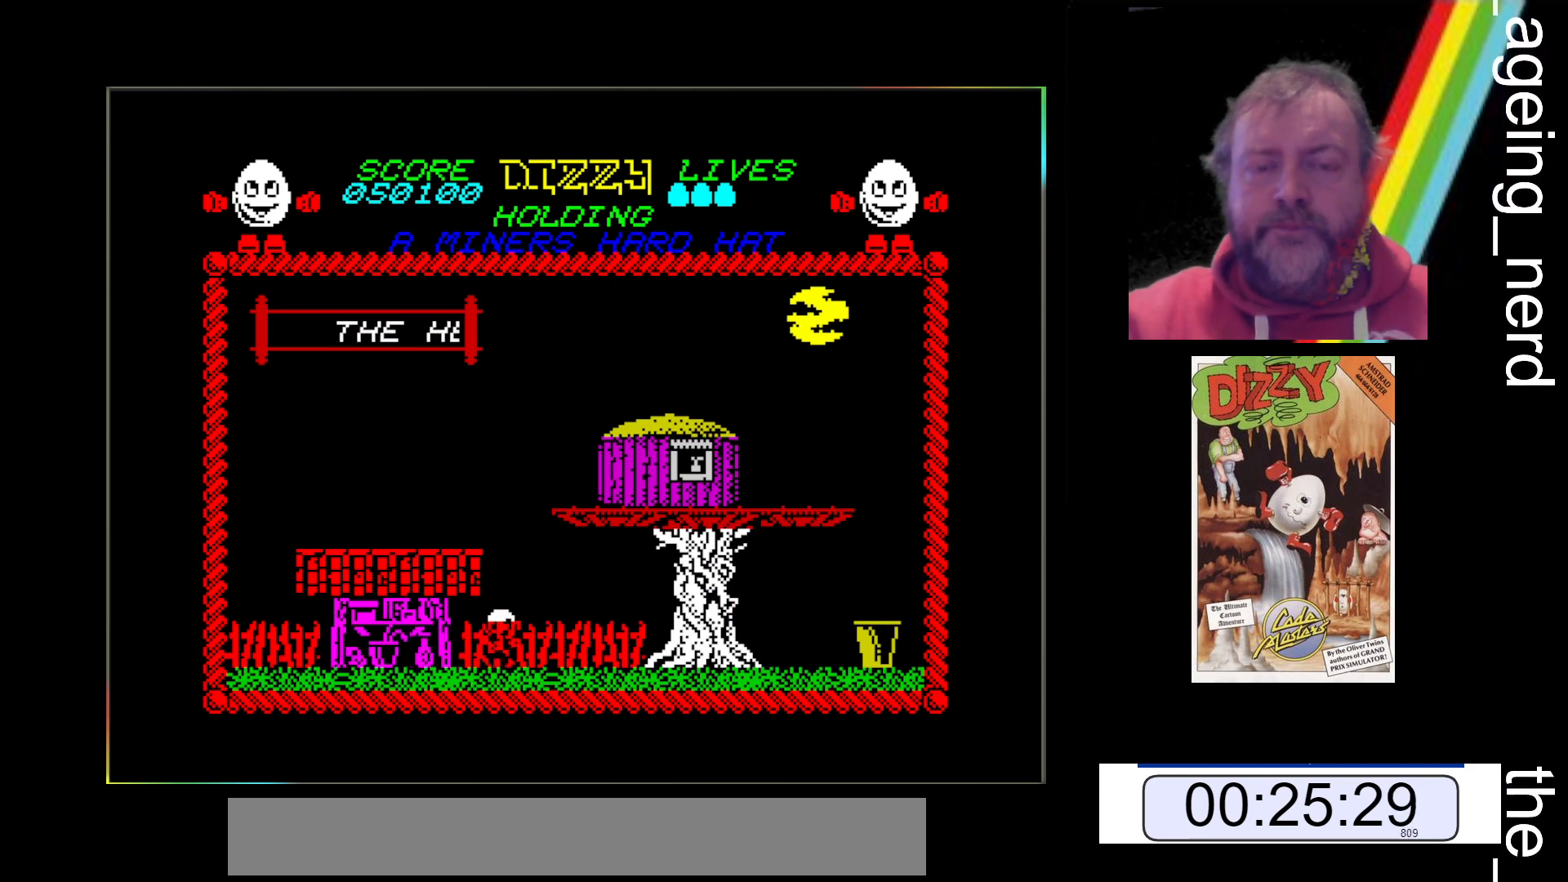
{"keys": ["x"], "events": []}
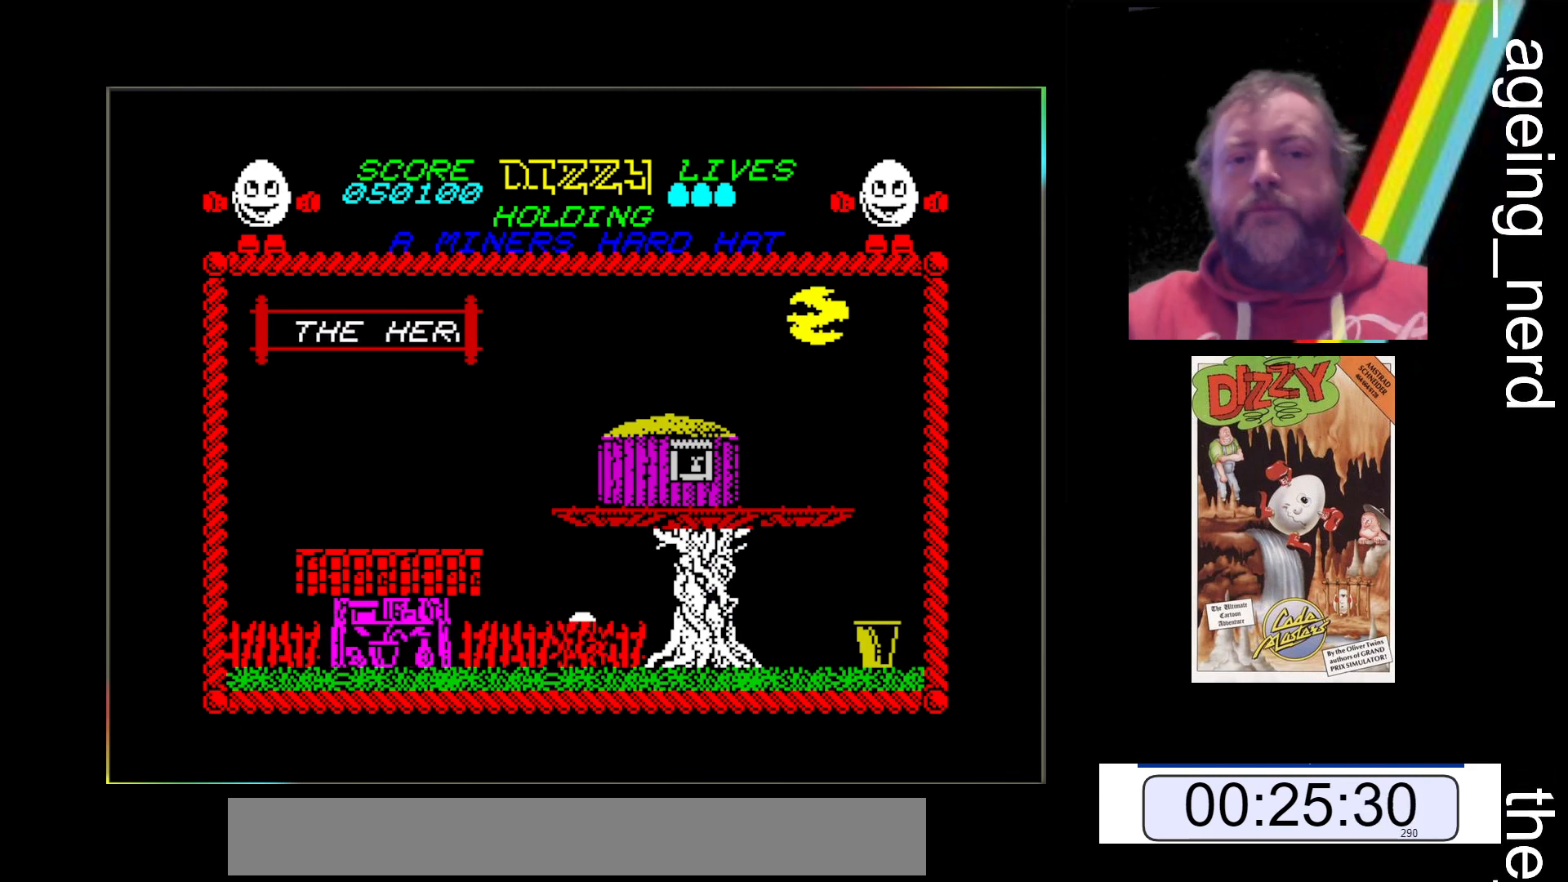
{"keys": ["x"], "events": []}
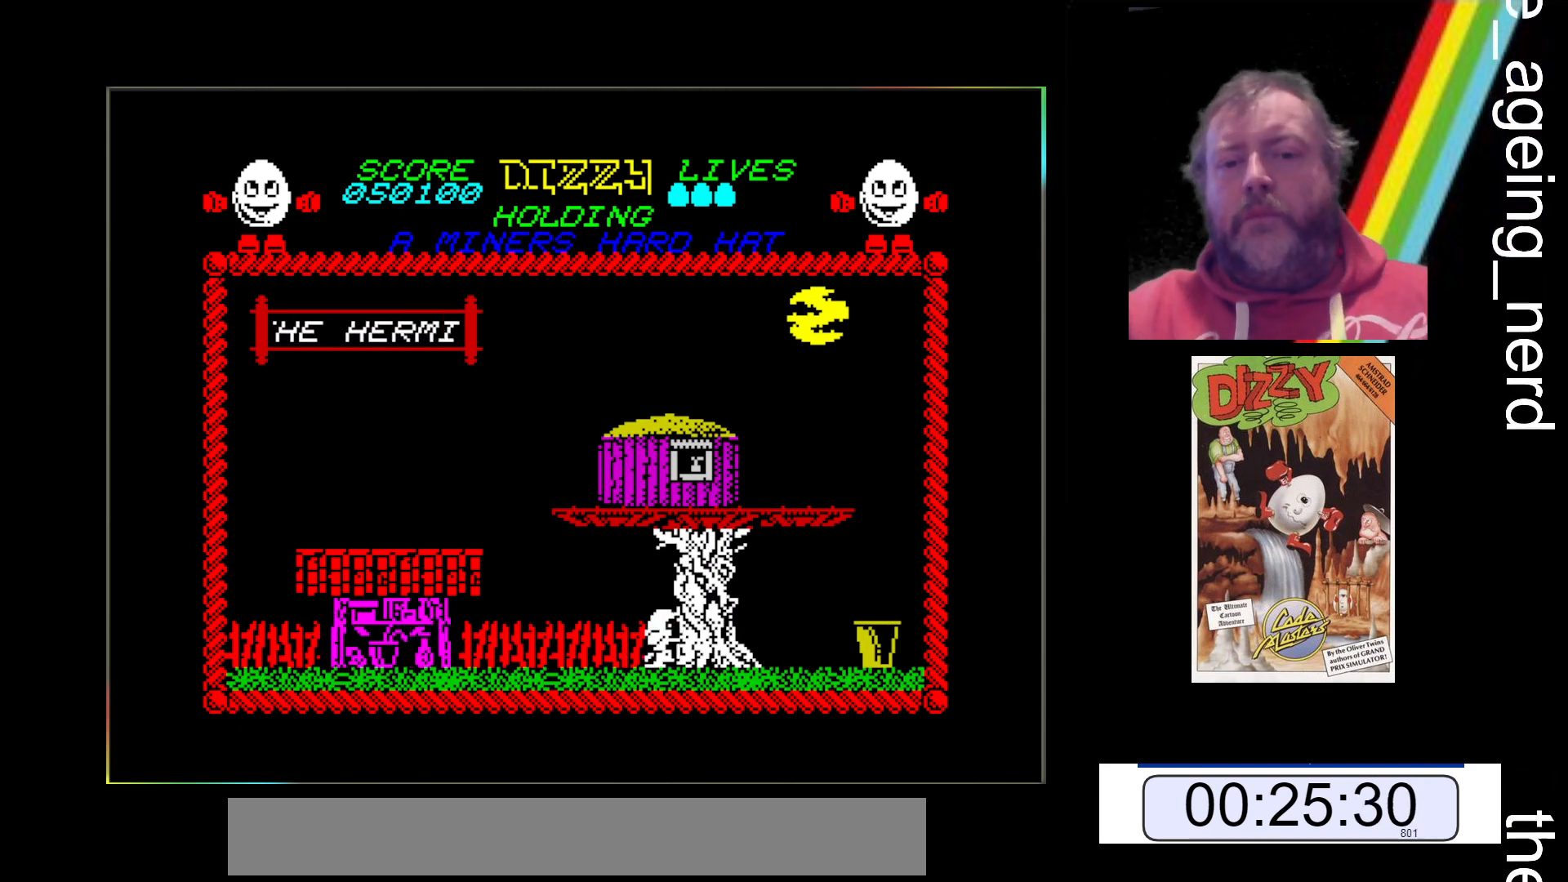
{"keys": ["x"], "events": []}
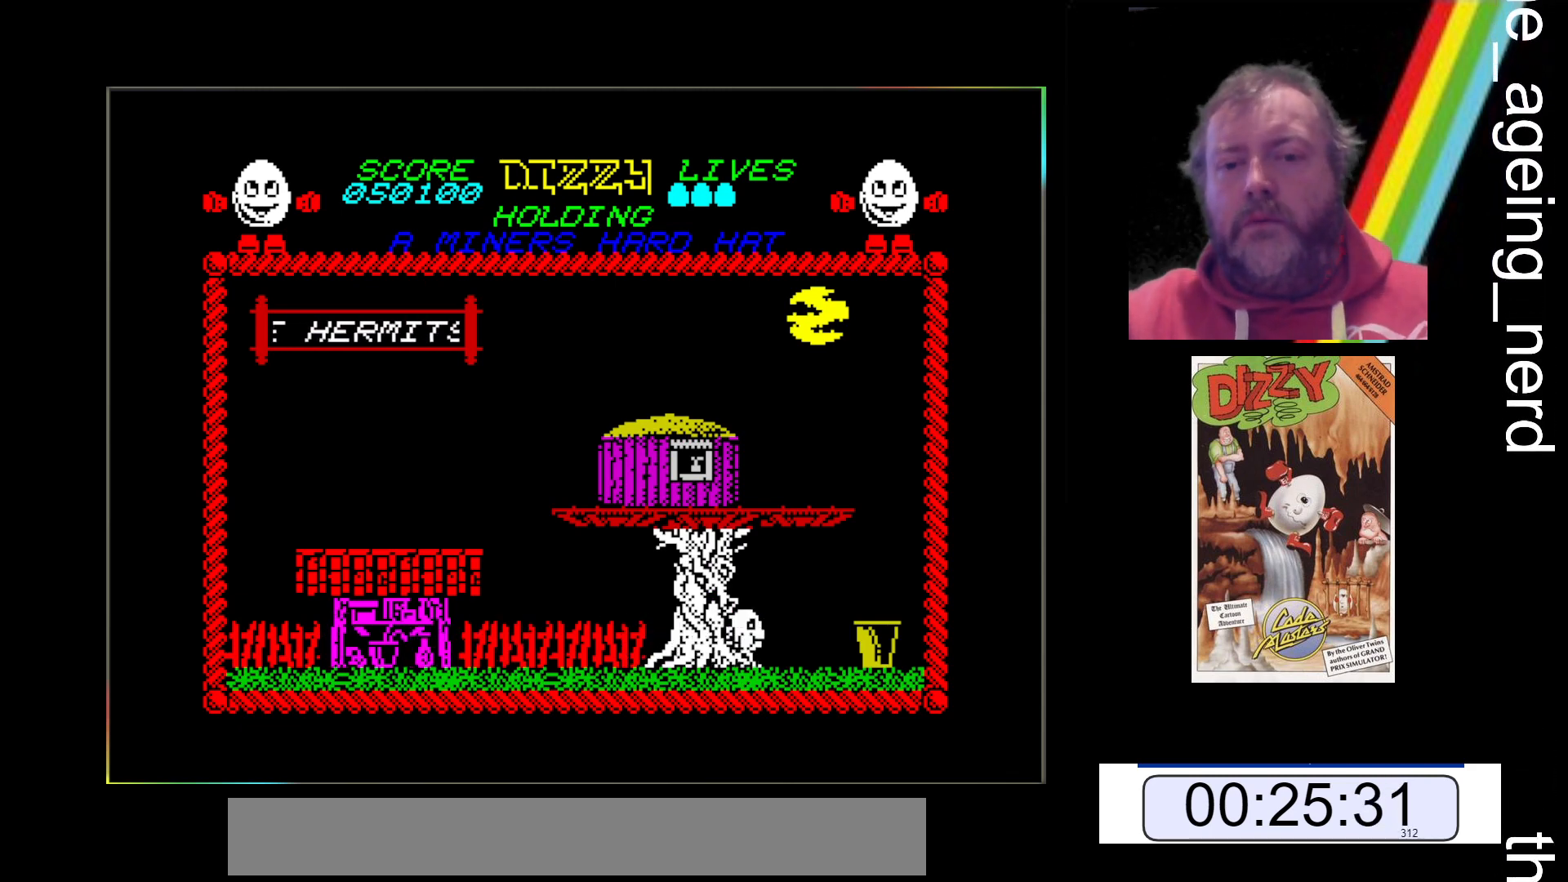
{"keys": ["x"], "events": [[133, "space", "down"], [300, "space", "up"]]}